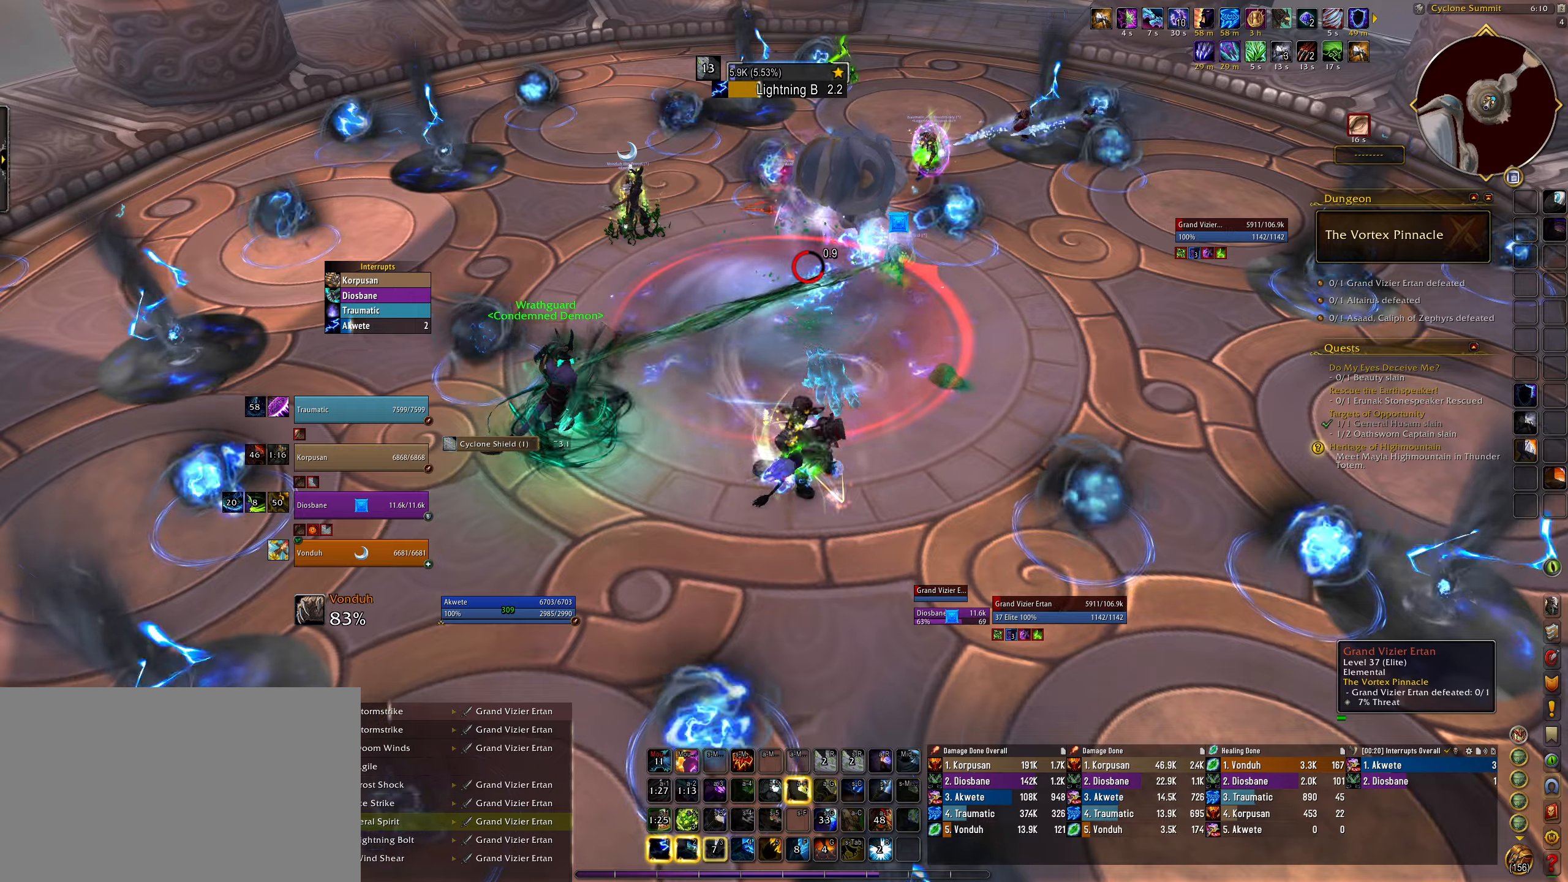
Gameplay with keyboard and mouse; each line is a JSON object with the keys and mouse buttons held at the frame after it. "events" lists presses ("down") and releases ("up") of "1", "2", "3", "4", "5", "a", "alt", "b", "c", "ctrl", "d", "e", "f", "g", "q", "r", "s", "shift", "space", "t", "tab", "w", "z", "mouse_left", "mouse_wheel", "mouse_right", "mouse_mb4" and "mouse_mb5" between this image and that frame as [ms after this image, input, new state], when the widget could be followed in between. "mouse_left", "mouse_wheel", "mouse_right", "mouse_mb4", "mouse_mb5" = the "left", "wheel", "right", "mb4", "mb5" buttons of the "mouse" list. No other keys are recorded. "wheel" means that the mouse wheel is clicked or scrolled. Mouse movement is not recorded.
{"keys": [], "mouse": [], "events": [[83, "3", "up"], [167, "3", "down"], [250, "3", "up"], [350, "3", "down"], [400, "3", "up"], [483, "mouse_right", "up"]]}
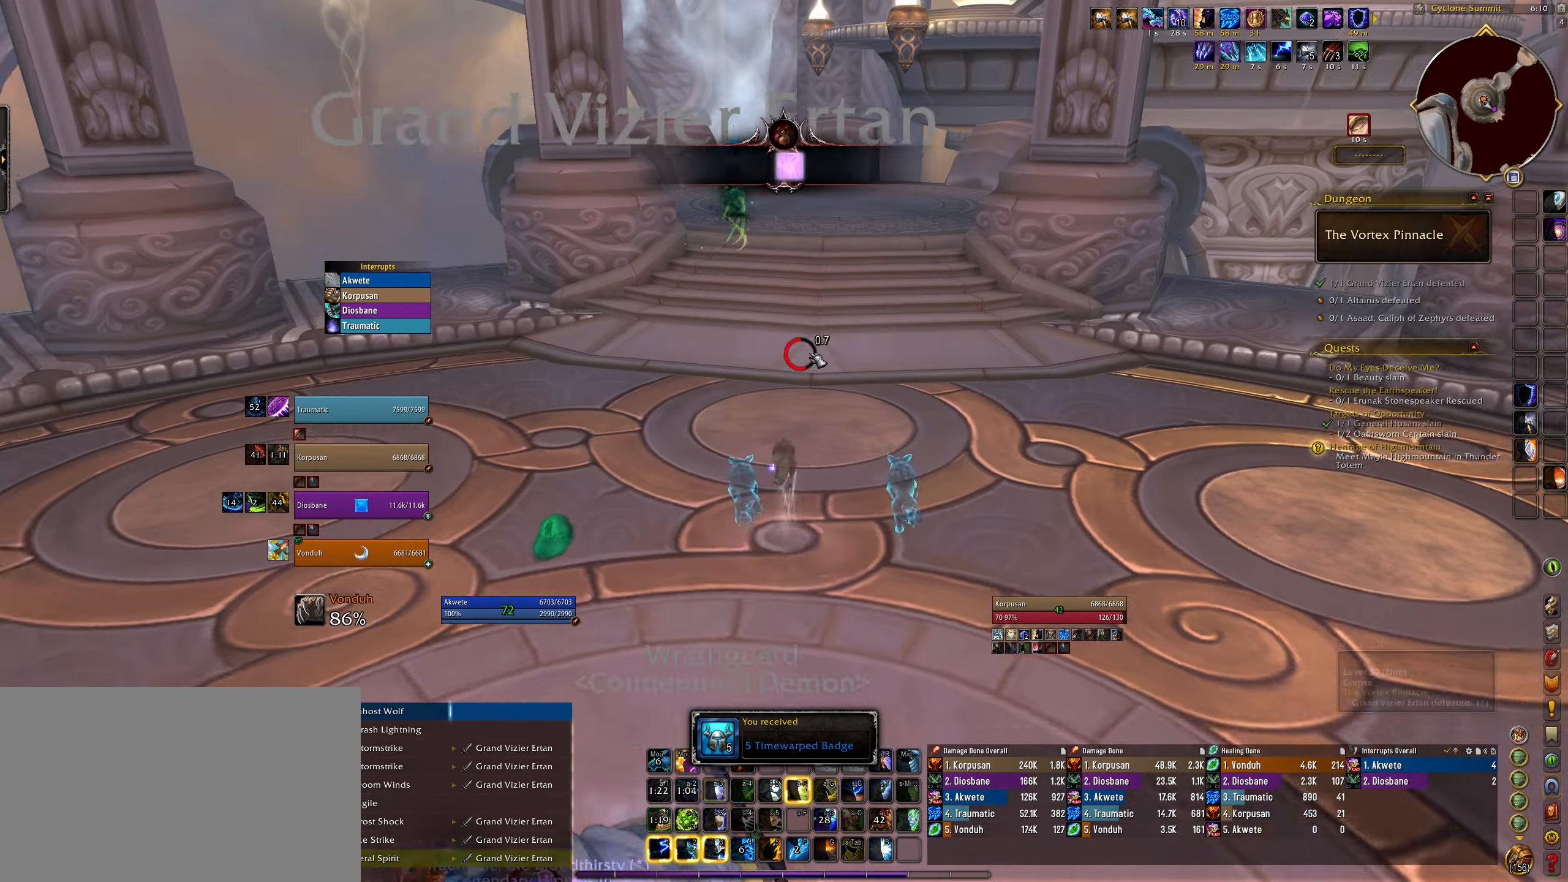
{"keys": [], "mouse": [], "events": [[217, "mouse_right", "down"], [400, "mouse_right", "up"]]}
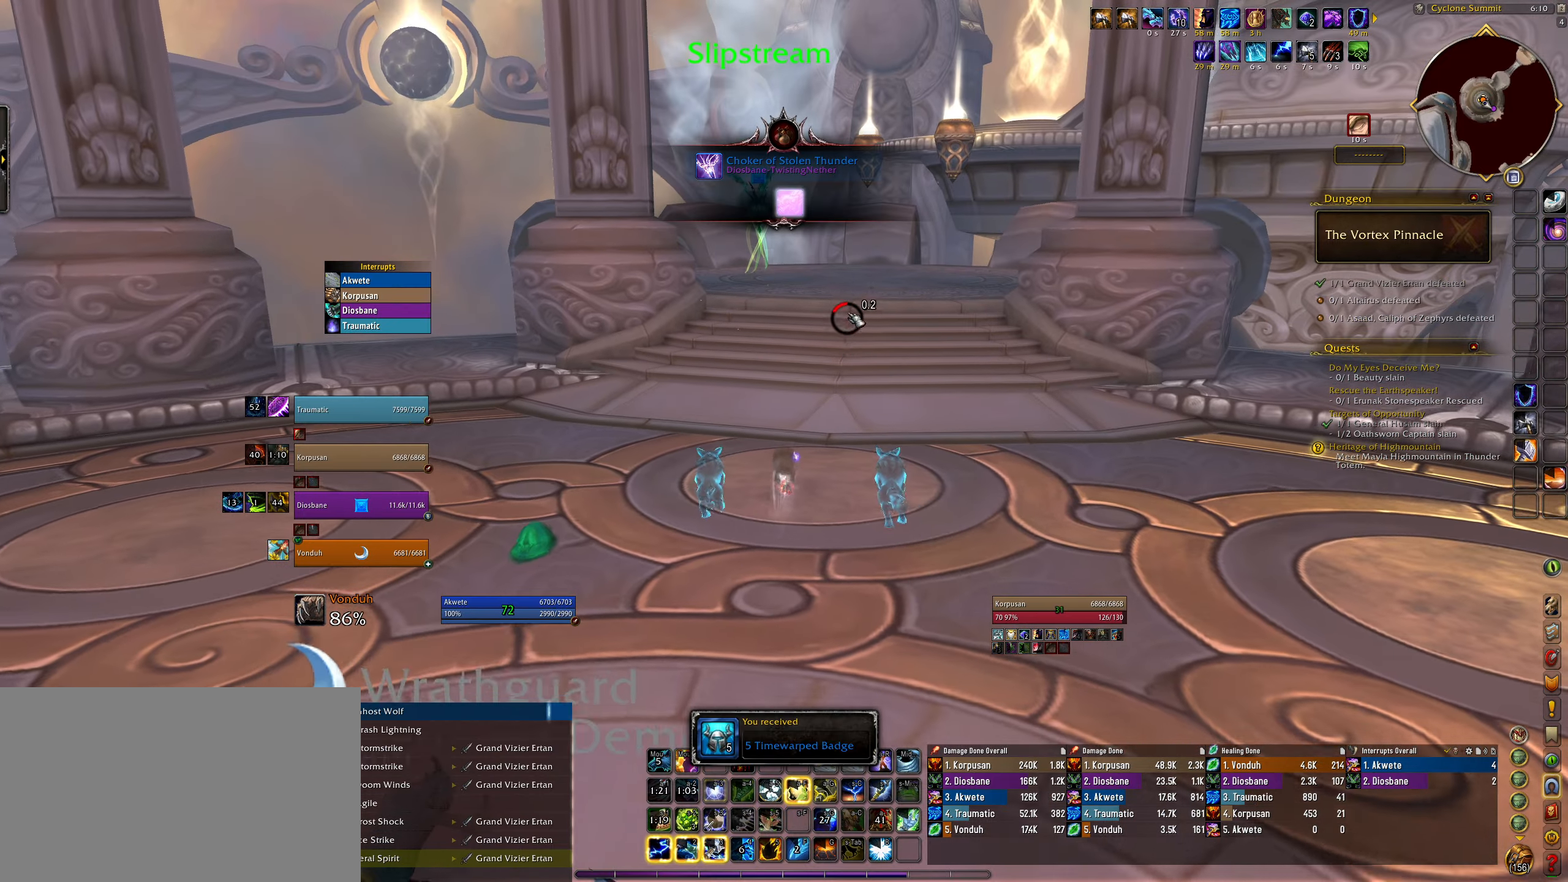
{"keys": [], "mouse": [], "events": []}
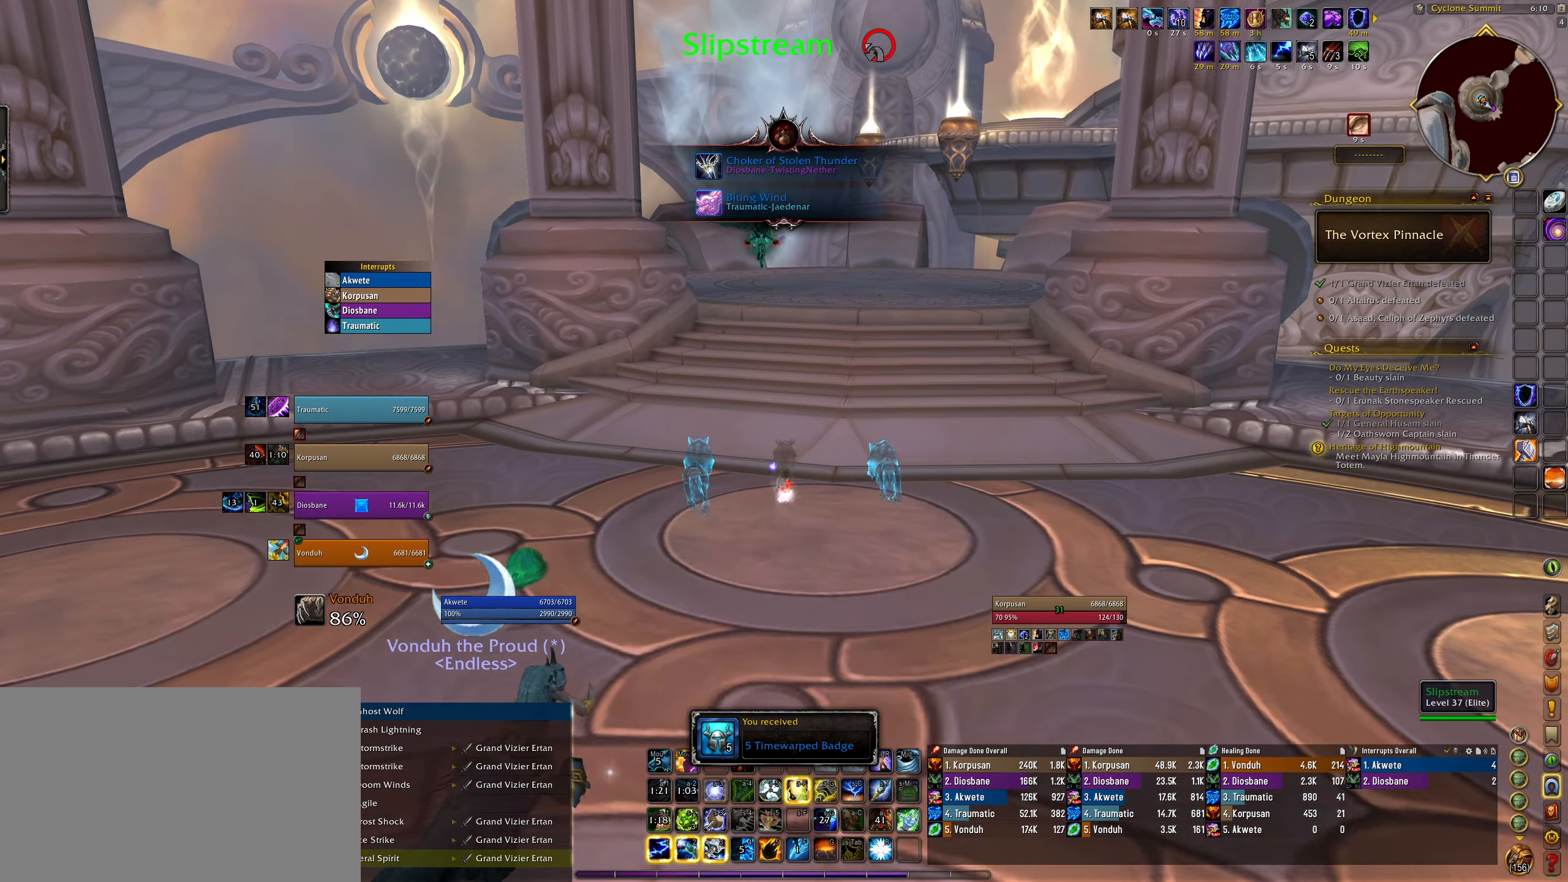
{"keys": [], "mouse": [], "events": []}
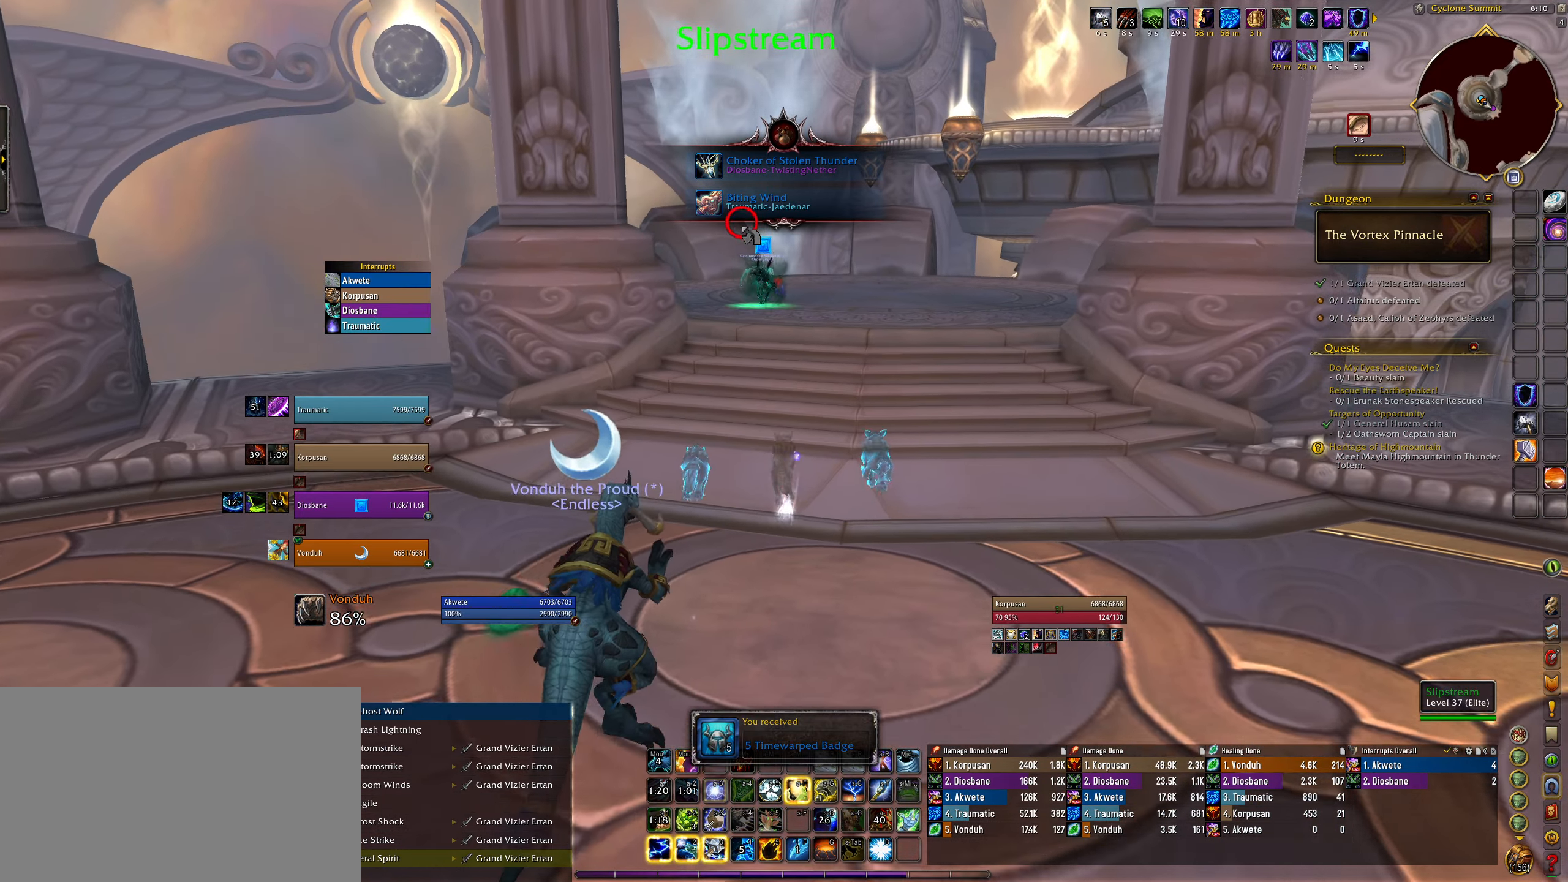
{"keys": ["w"], "mouse": ["right"], "events": [[450, "mouse_right", "down"], [450, "w", "down"]]}
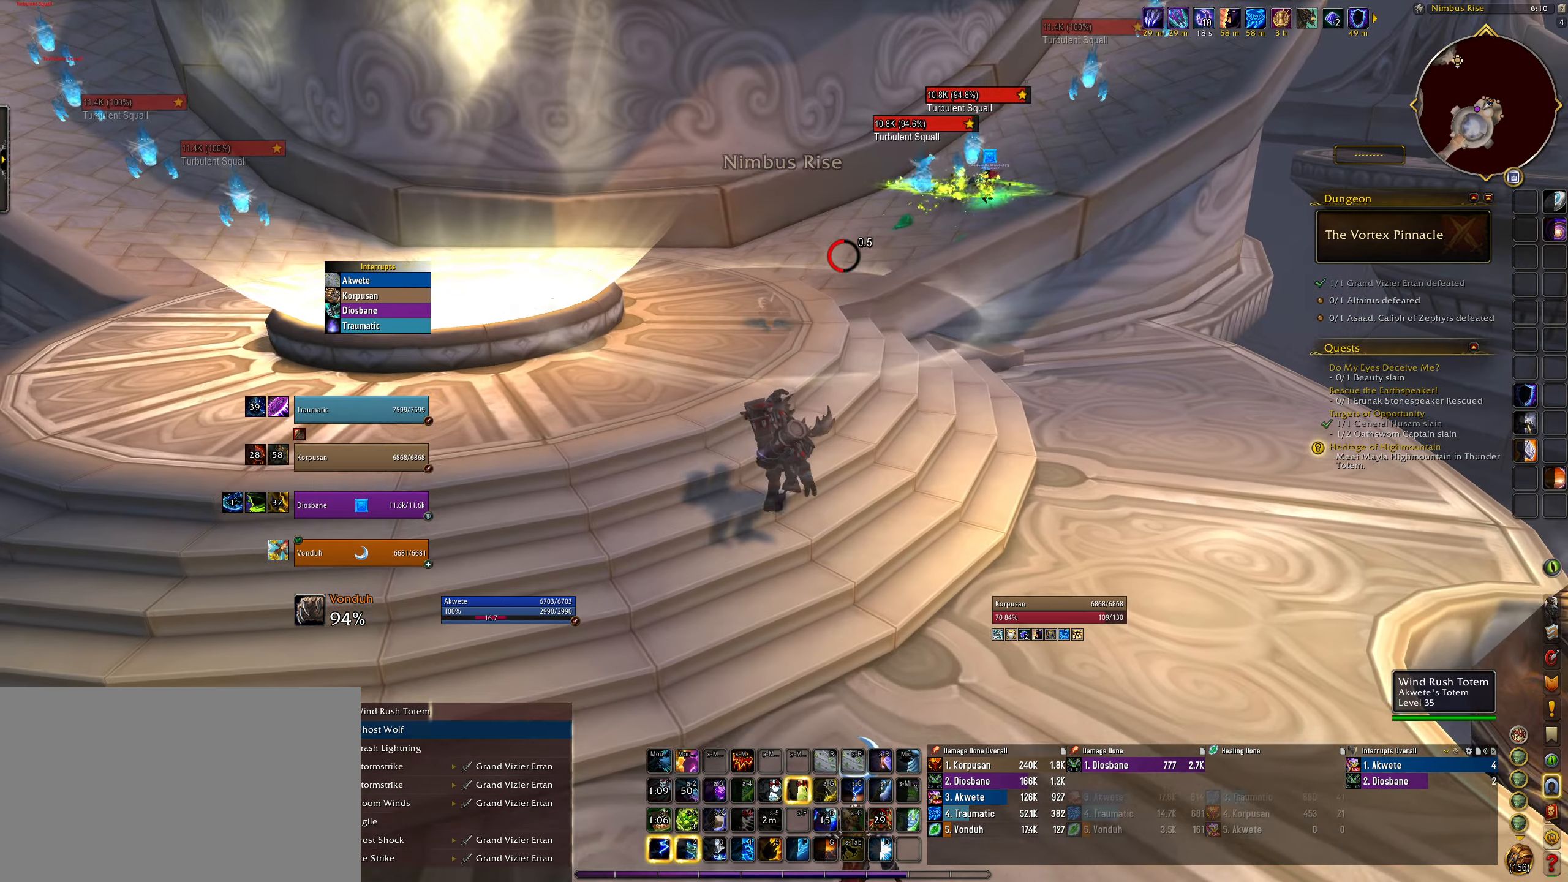
{"keys": ["w"], "mouse": ["right"], "events": [[100, "alt", "down"], [200, "3", "down"], [333, "3", "up"], [400, "alt", "up"]]}
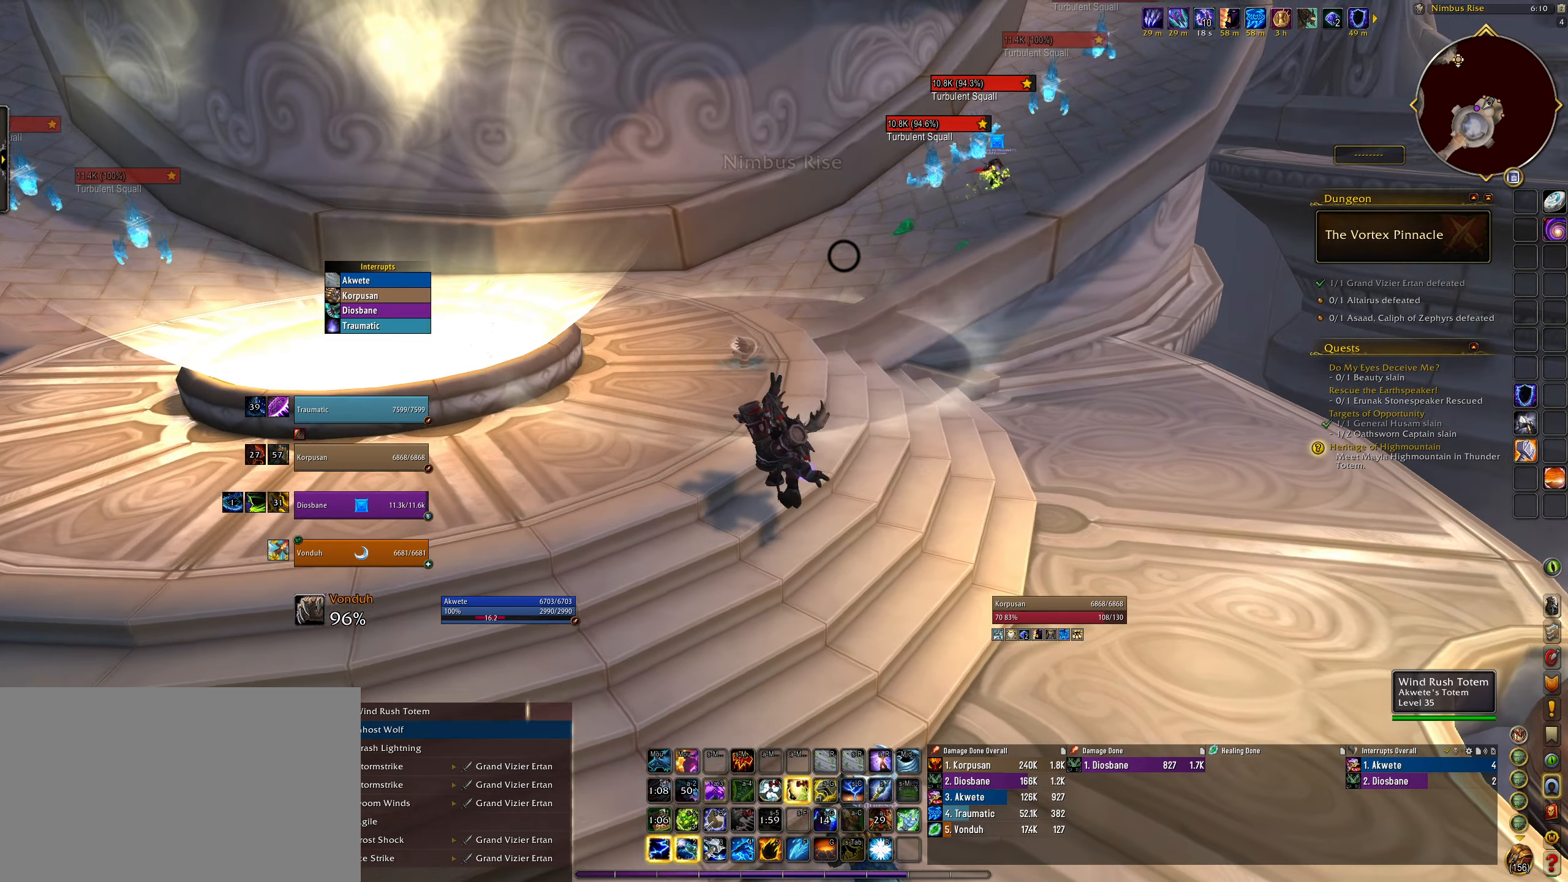
{"keys": ["q", "w"], "mouse": [], "events": [[150, "alt", "down"], [250, "3", "down"], [317, "3", "up"], [400, "mouse_right", "up"], [483, "alt", "up"], [483, "q", "down"]]}
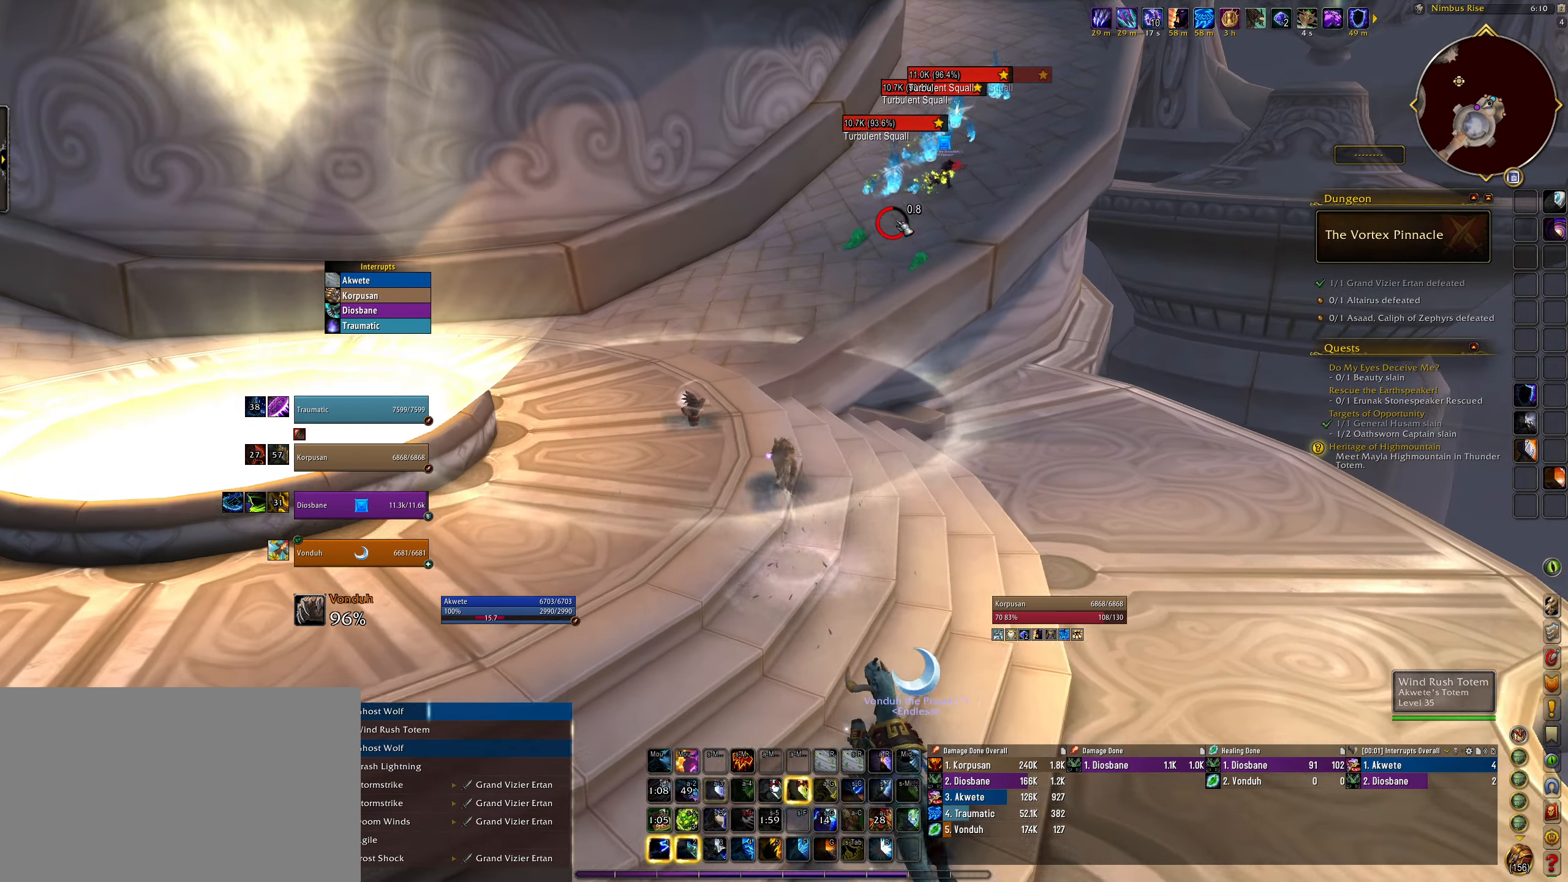
{"keys": ["w"], "mouse": ["right"], "events": [[133, "q", "up"], [400, "mouse_right", "down"]]}
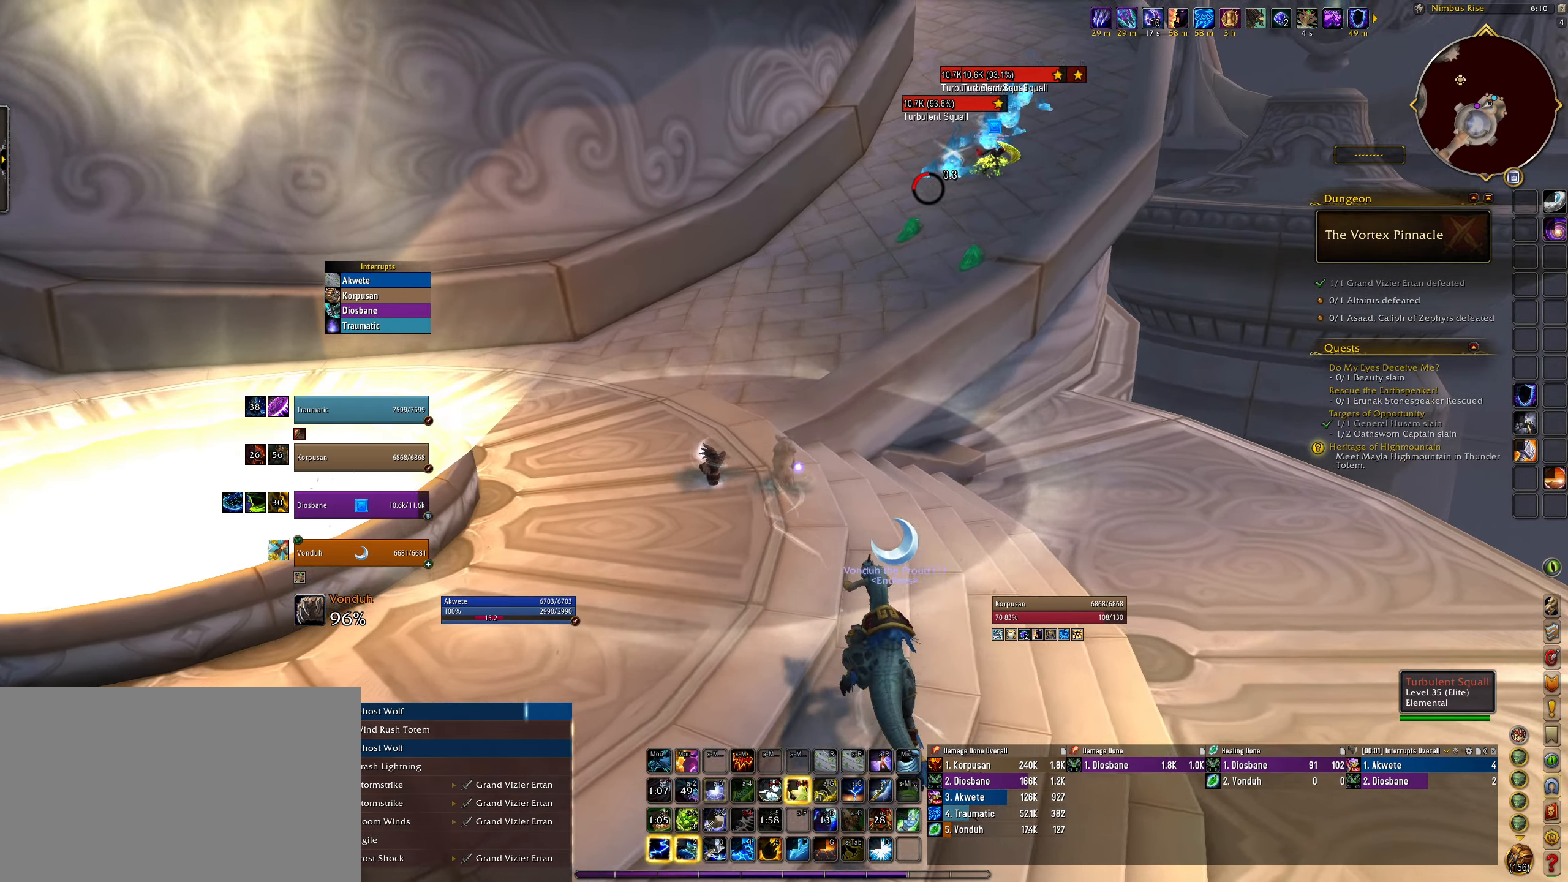
{"keys": ["3"], "mouse": ["right"], "events": [[267, "space", "down"], [383, "space", "up"], [467, "tab", "down"], [483, "tab", "up"], [483, "w", "up"], [500, "3", "down"]]}
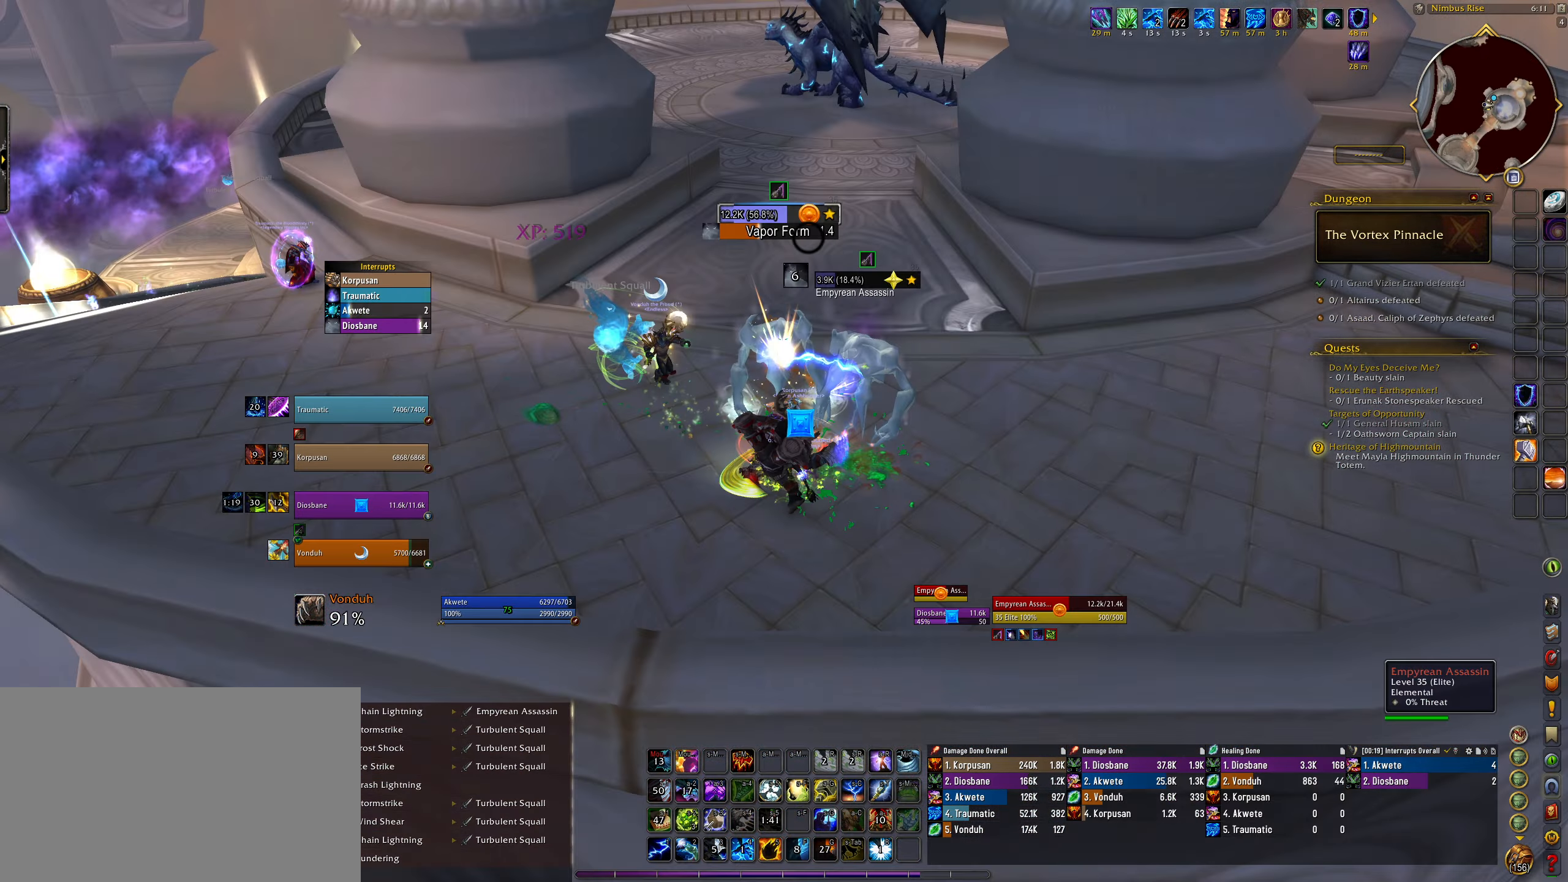
{"keys": ["3", "q"], "mouse": ["right"], "events": [[100, "3", "up"], [200, "3", "down"], [283, "3", "up"], [367, "q", "down"], [417, "3", "down"]]}
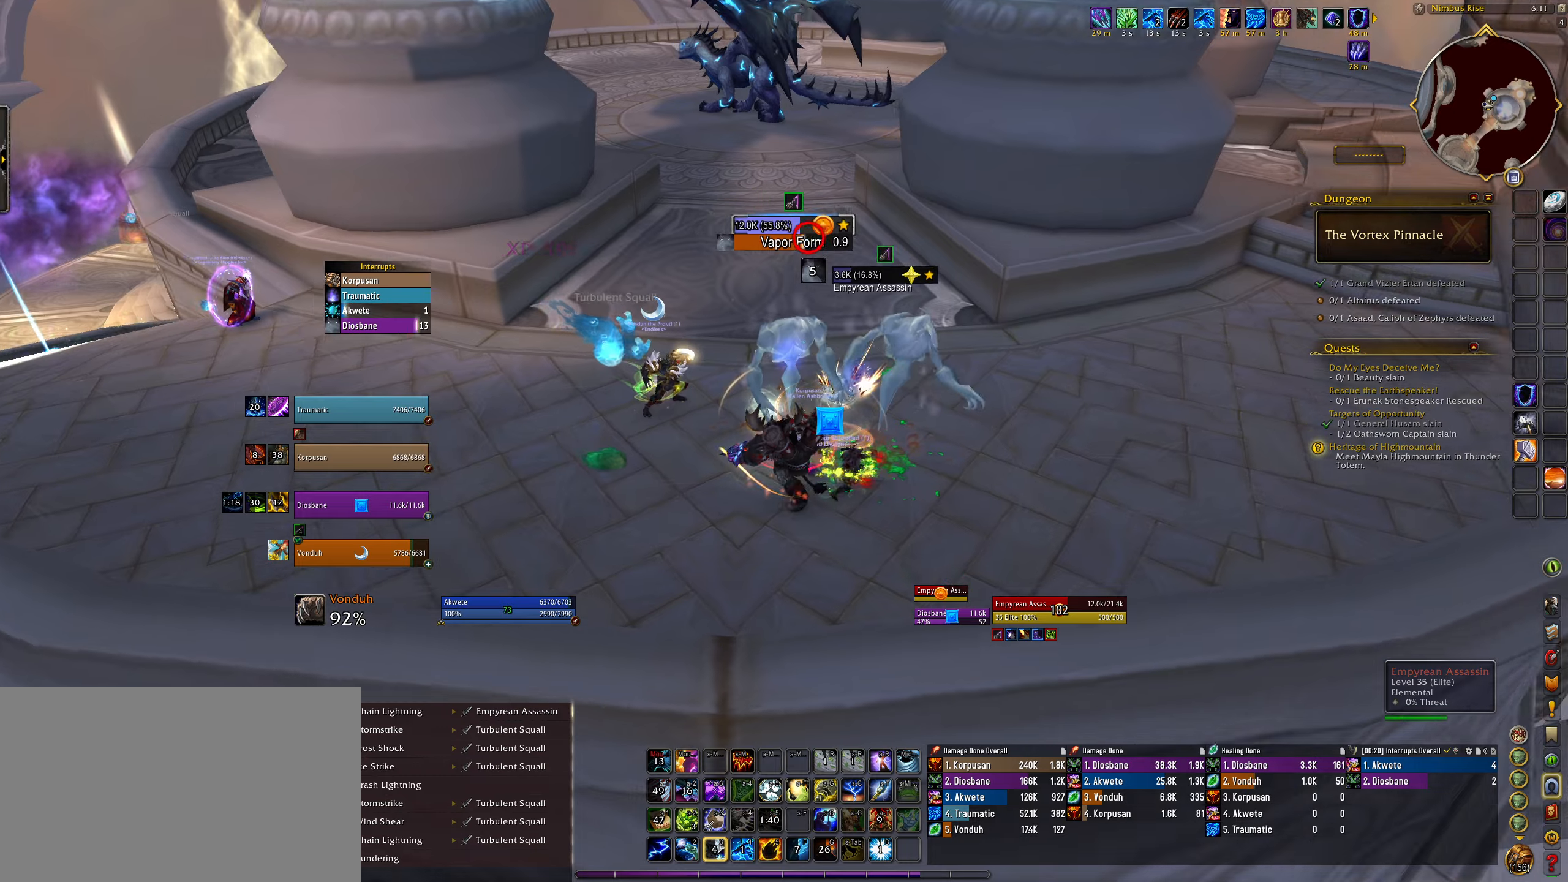
{"keys": ["4"], "mouse": ["right"], "events": [[17, "3", "up"], [50, "q", "up"], [400, "4", "down"]]}
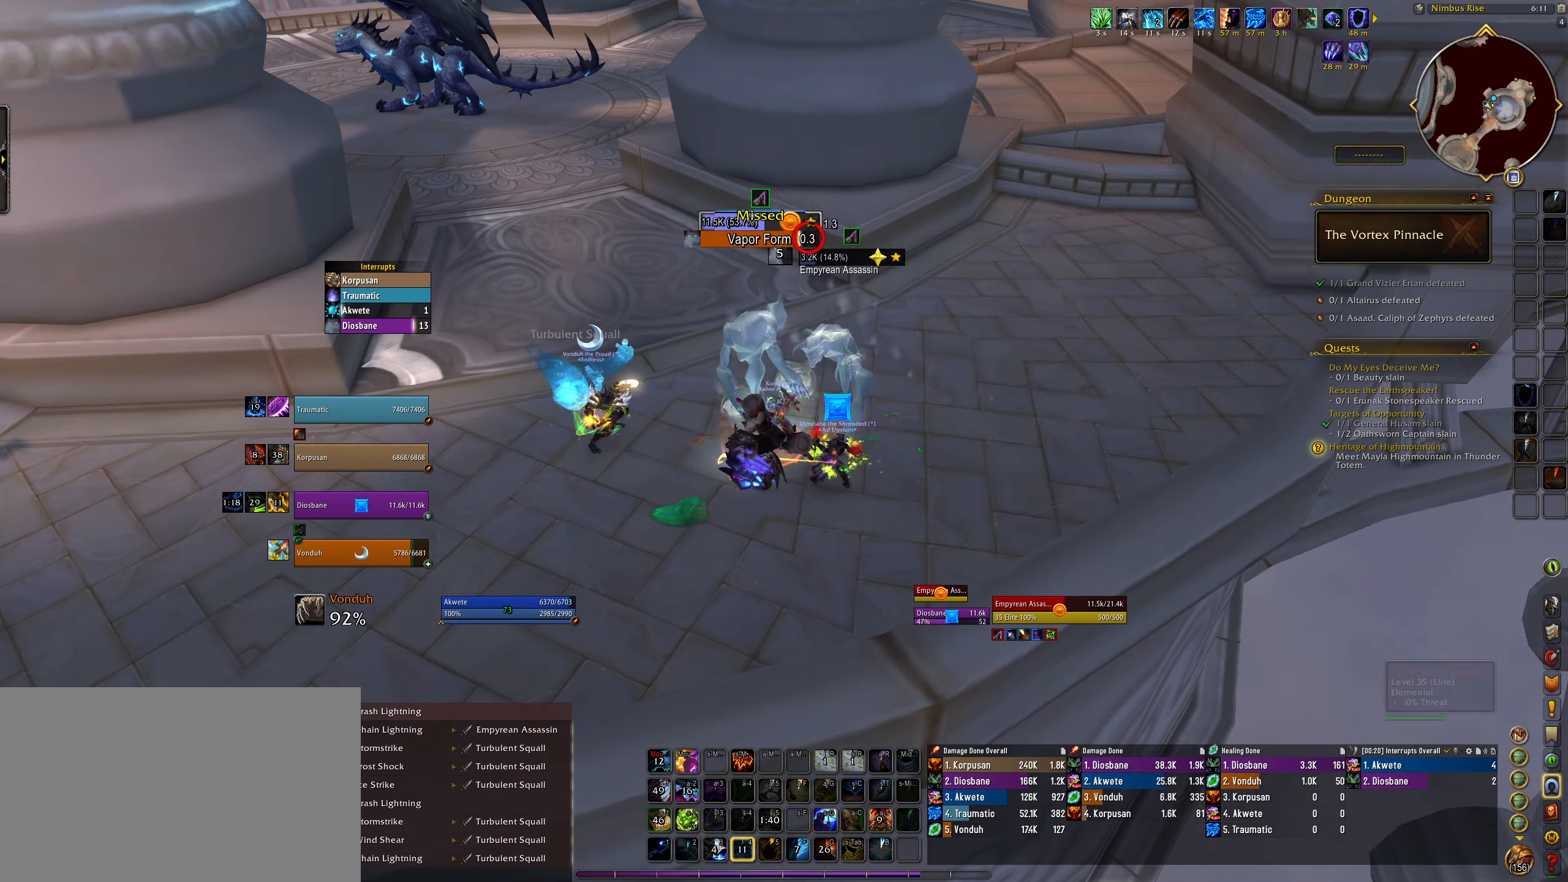
{"keys": ["e"], "mouse": ["right"], "events": [[17, "4", "up"], [100, "4", "down"], [217, "4", "up"], [217, "q", "down"], [300, "4", "down"], [417, "4", "up"], [483, "q", "up"], [500, "e", "down"]]}
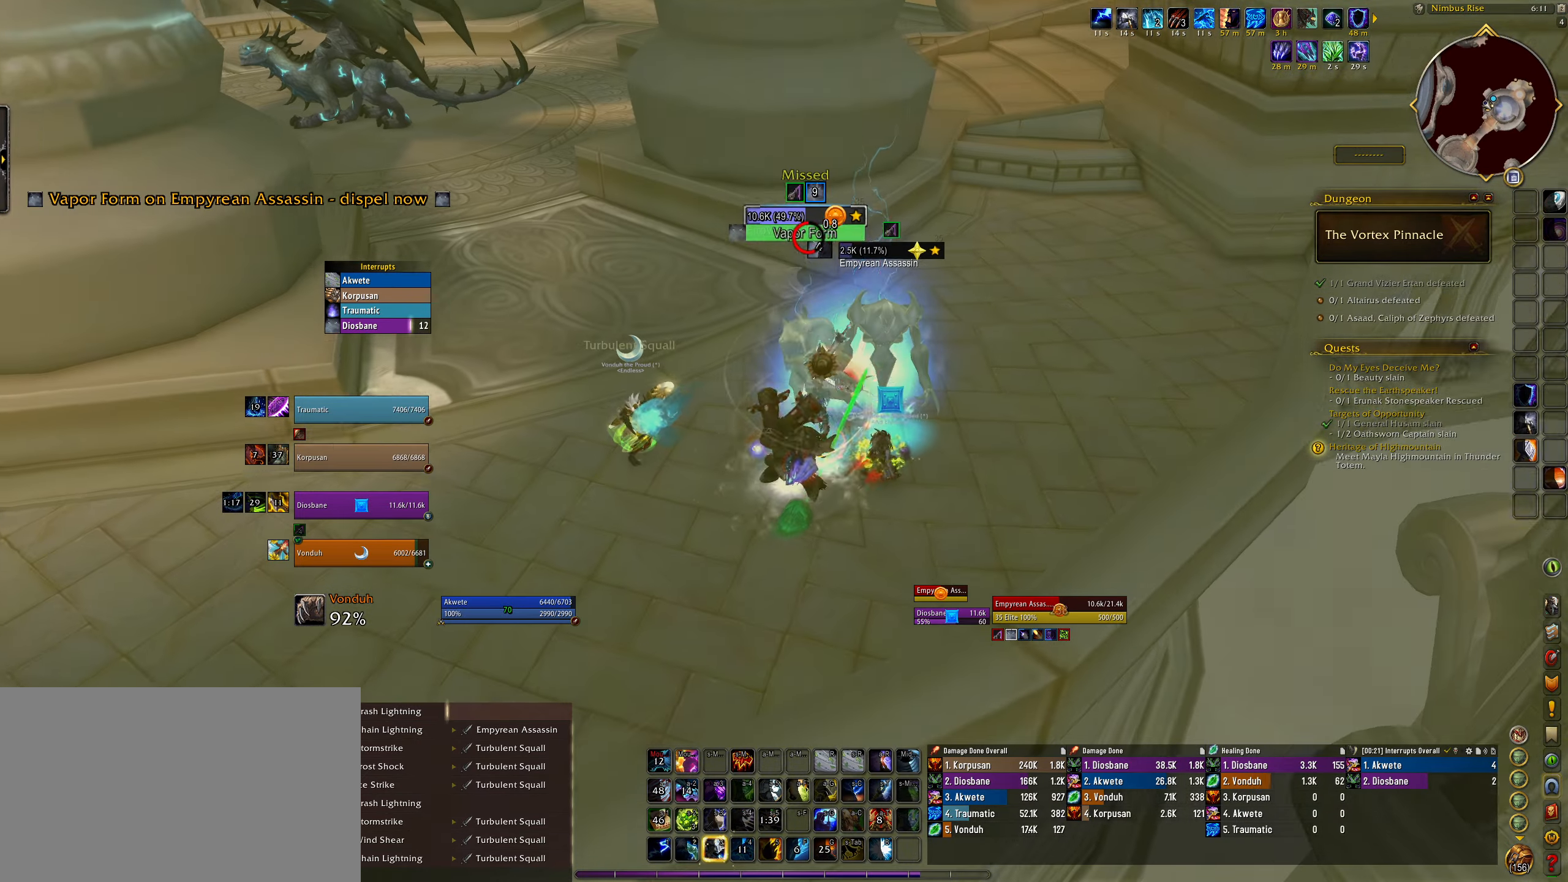
{"keys": ["alt", "r"], "mouse": ["right"], "events": [[200, "e", "up"], [317, "alt", "down"], [467, "r", "down"]]}
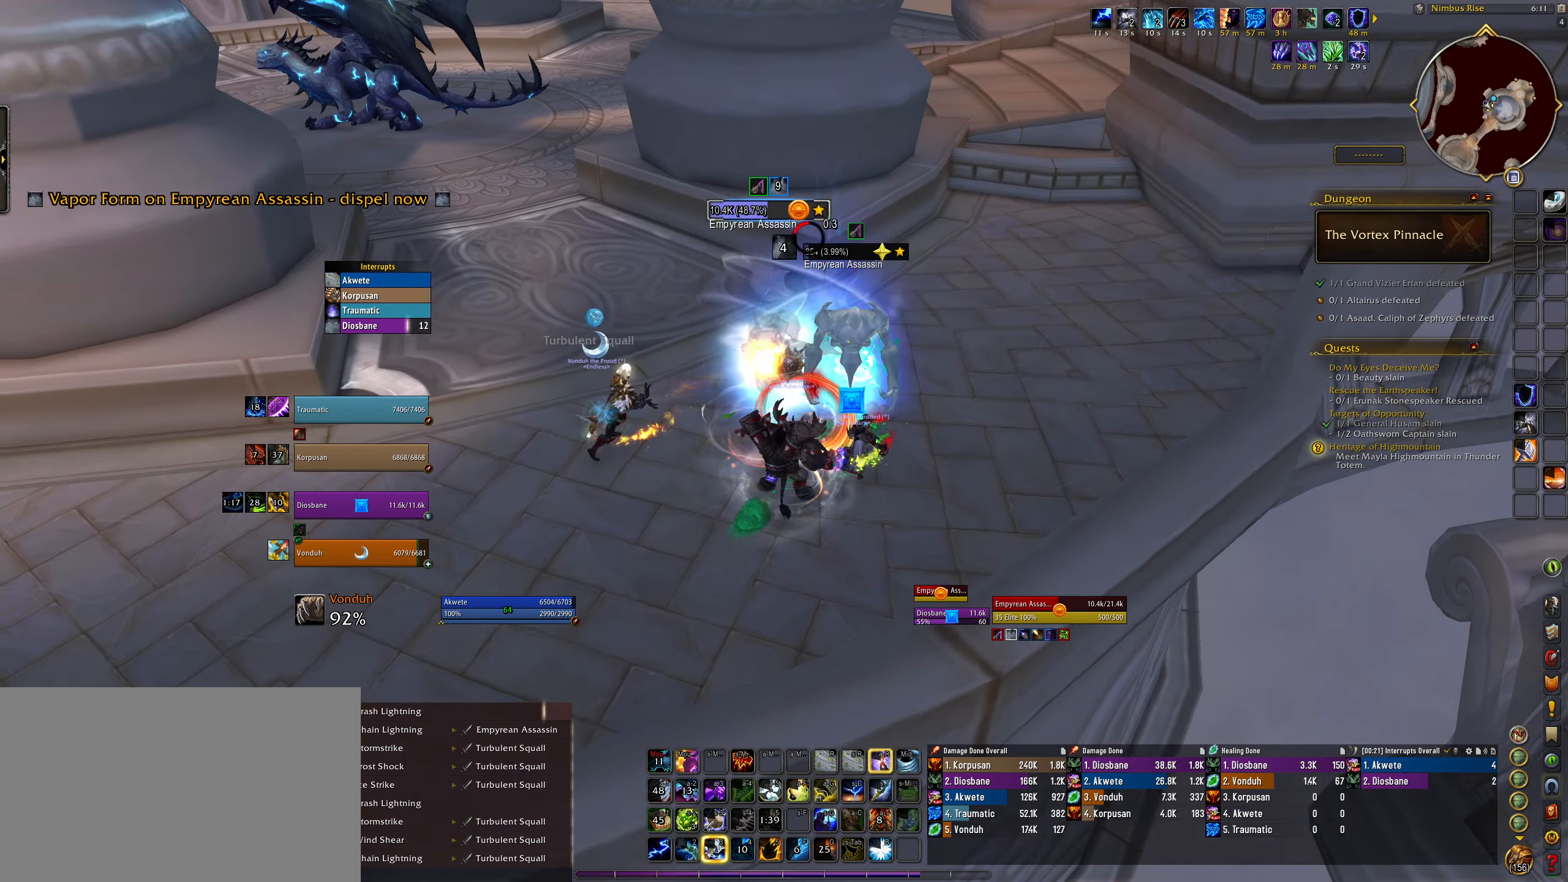
{"keys": ["alt", "q"], "mouse": ["right"], "events": [[67, "r", "up"], [150, "r", "down"], [250, "r", "up"], [333, "r", "down"], [433, "r", "up"], [483, "q", "down"]]}
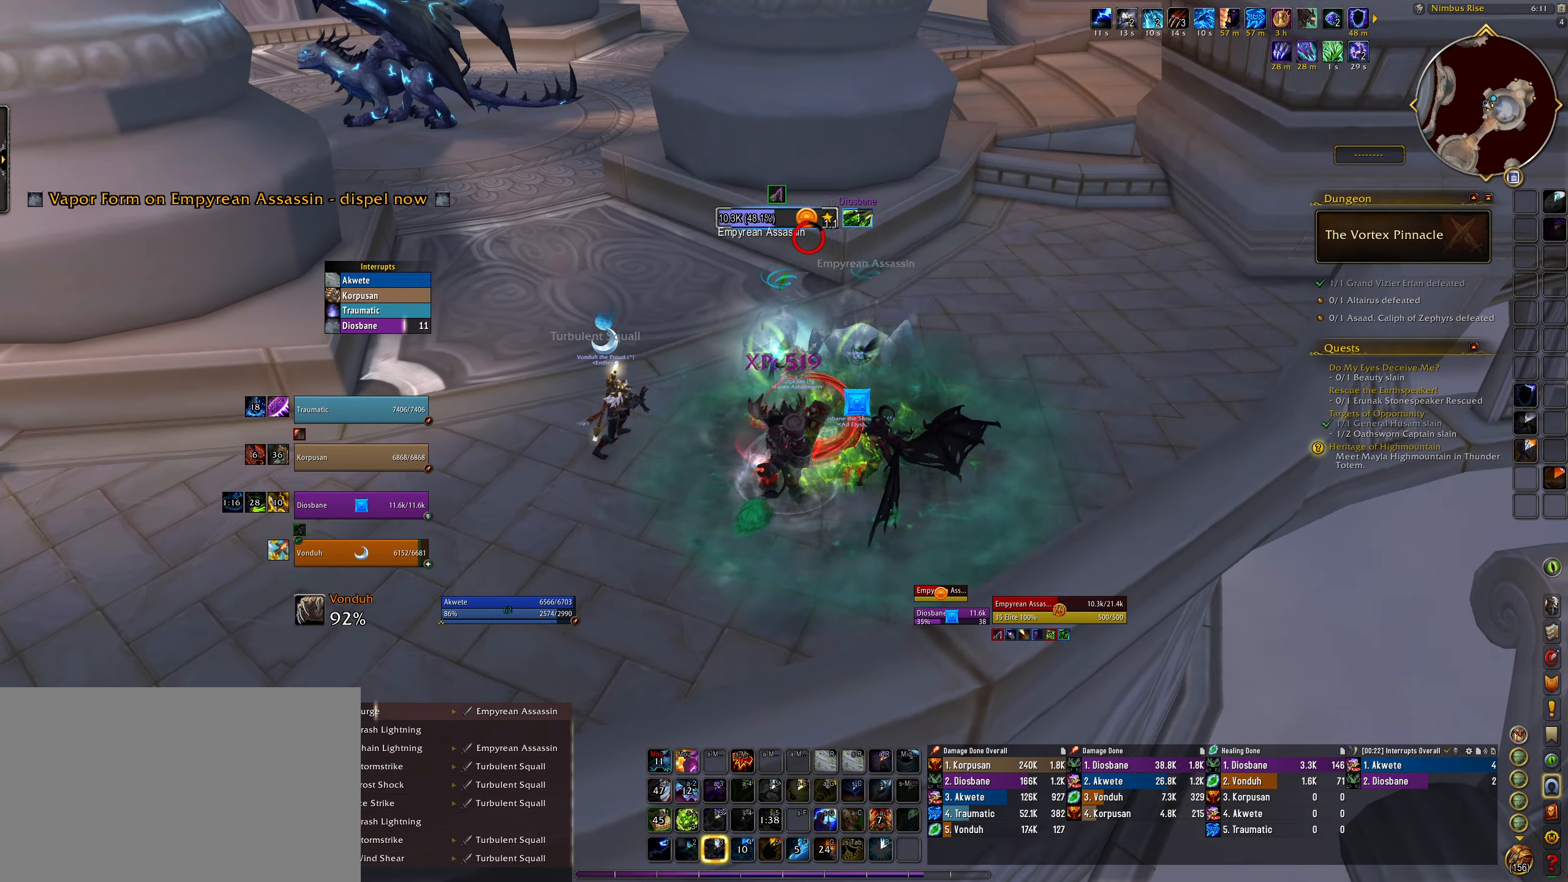
{"keys": ["e"], "mouse": ["right"], "events": [[33, "r", "down"], [67, "q", "up"], [100, "q", "down"], [133, "r", "up"], [267, "e", "down"], [283, "alt", "up"], [300, "q", "up"]]}
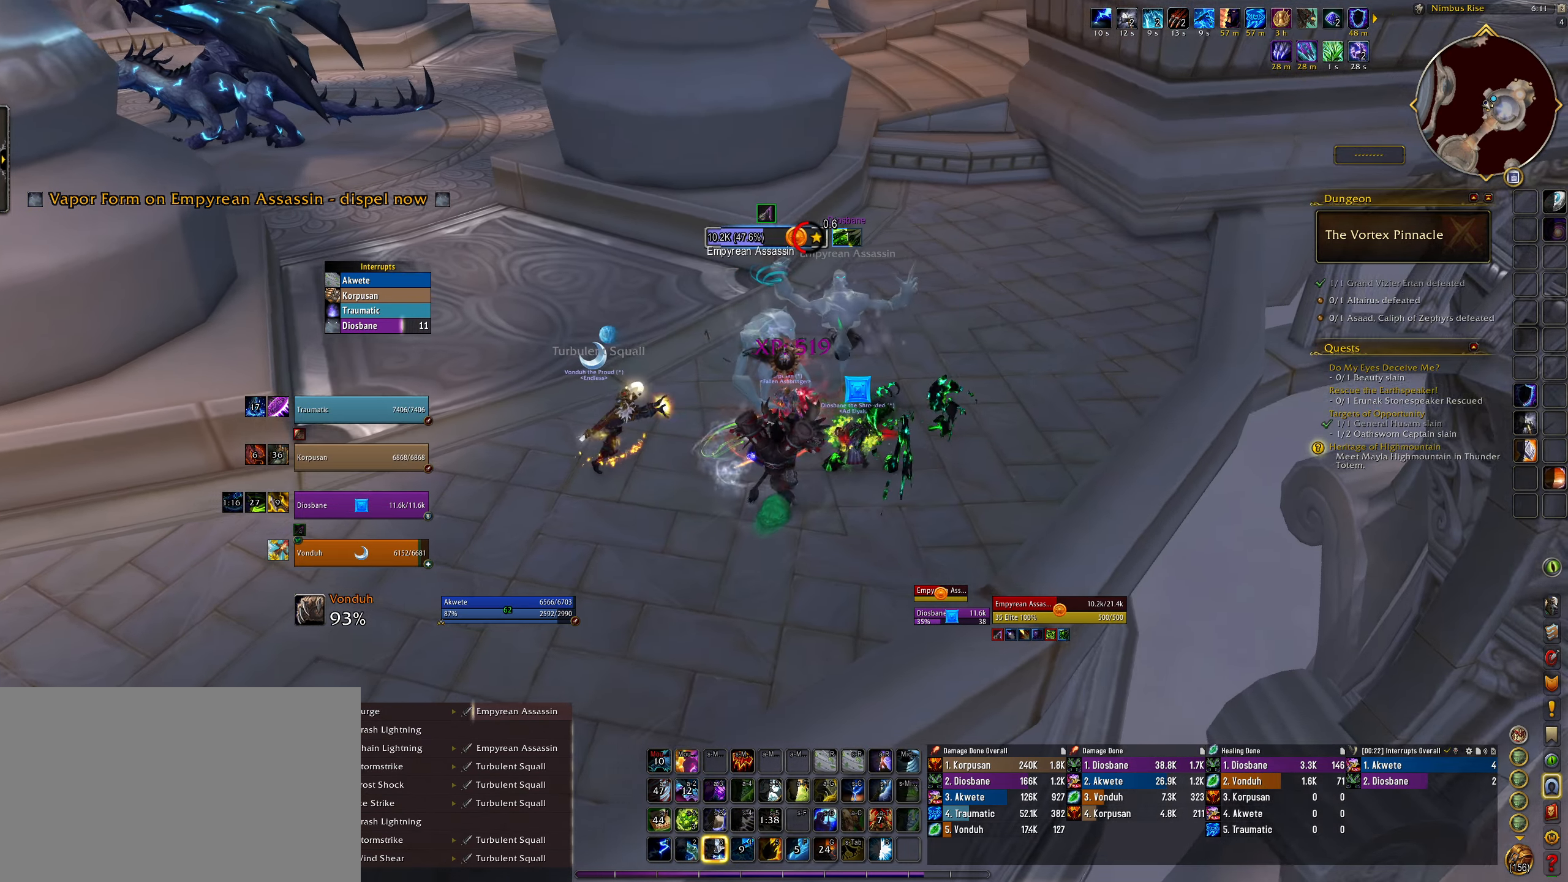
{"keys": ["alt"], "mouse": ["right"], "events": [[83, "e", "up"], [150, "q", "down"], [283, "e", "down"], [300, "q", "up"], [383, "3", "down"], [433, "e", "up"], [467, "3", "up"], [467, "alt", "down"]]}
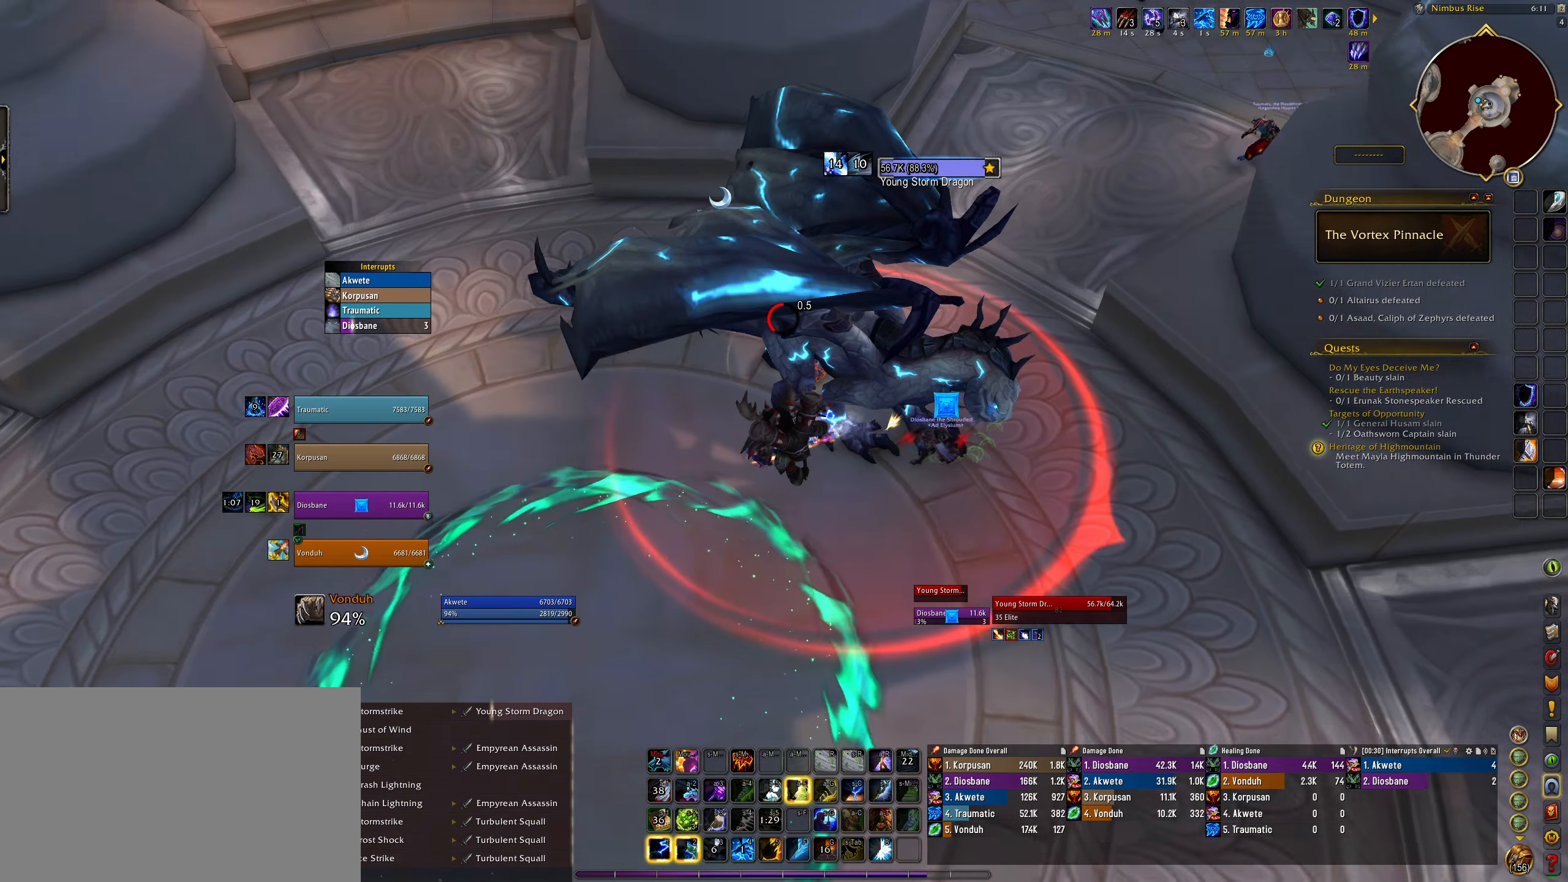
{"keys": ["2", "alt"], "mouse": ["right"], "events": [[83, "2", "down"], [200, "2", "up"], [283, "2", "down"], [383, "2", "up"], [483, "2", "down"]]}
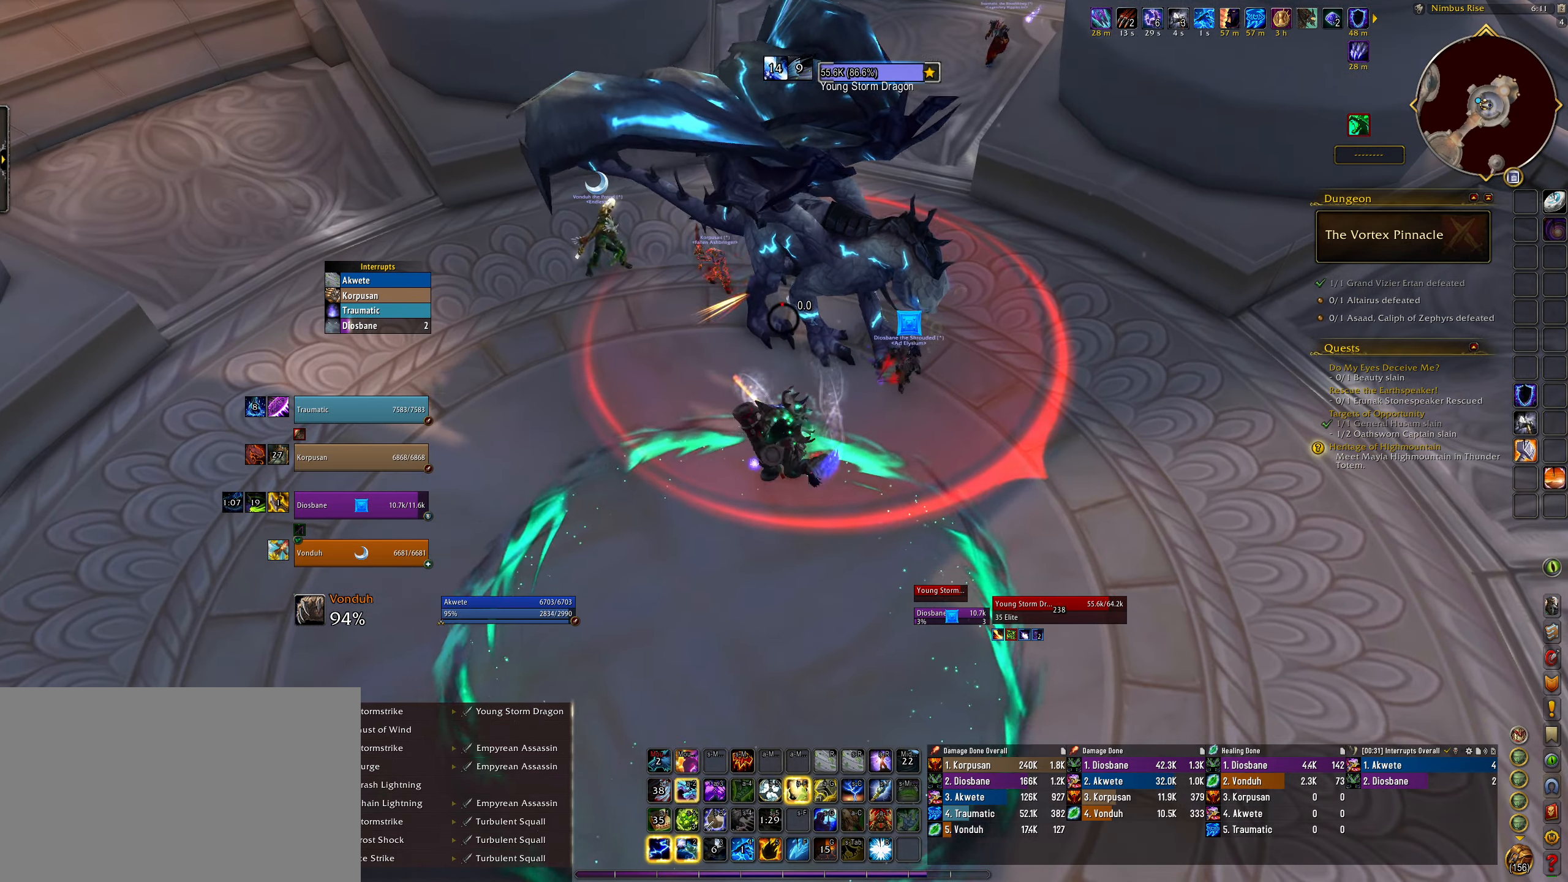
{"keys": ["e"], "mouse": ["right"], "events": [[83, "2", "up"], [167, "2", "down"], [267, "2", "up"], [333, "e", "down"], [483, "alt", "up"]]}
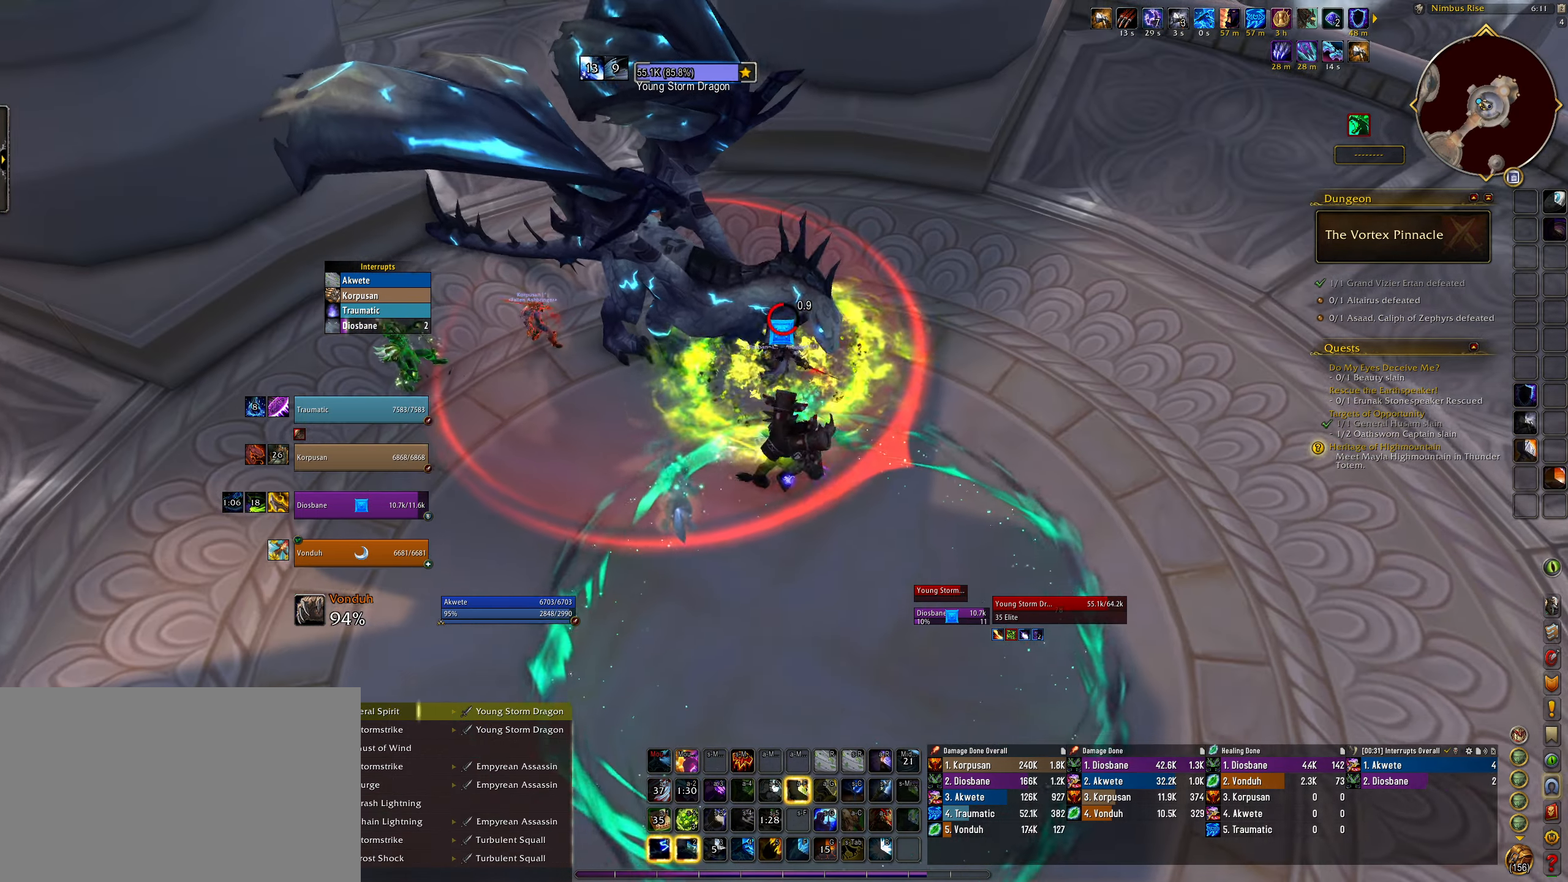
{"keys": [], "mouse": ["right"], "events": [[483, "e", "up"]]}
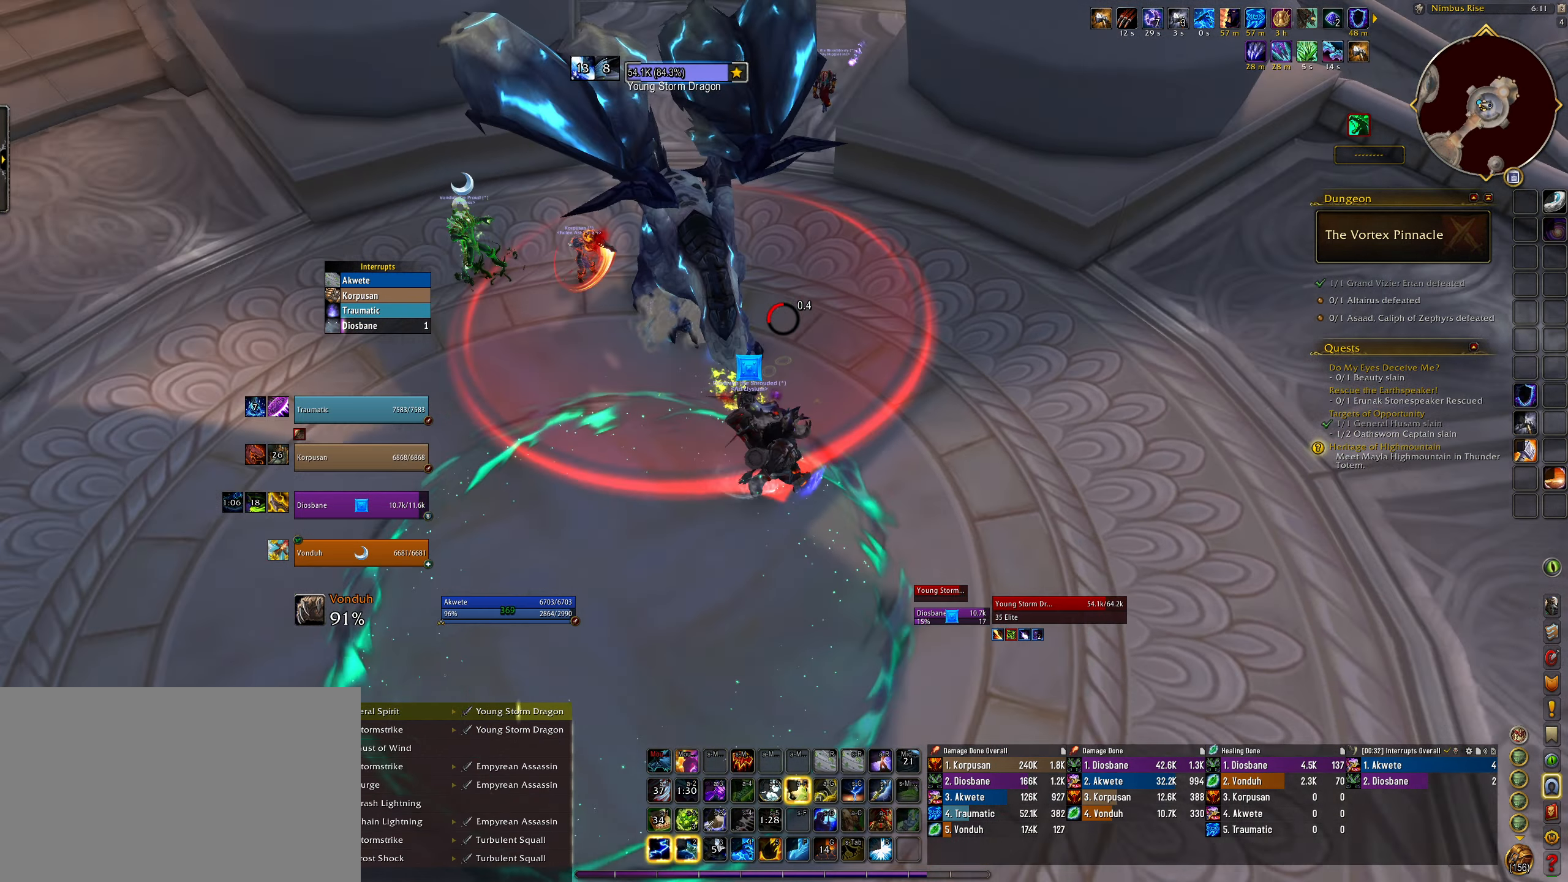
{"keys": [], "mouse": [], "events": [[50, "e", "down"], [117, "mouse_right", "up"], [133, "4", "down"], [167, "e", "up"], [183, "4", "up"], [183, "mouse_right", "down"], [333, "mouse_right", "up"], [367, "1", "down"], [483, "1", "up"]]}
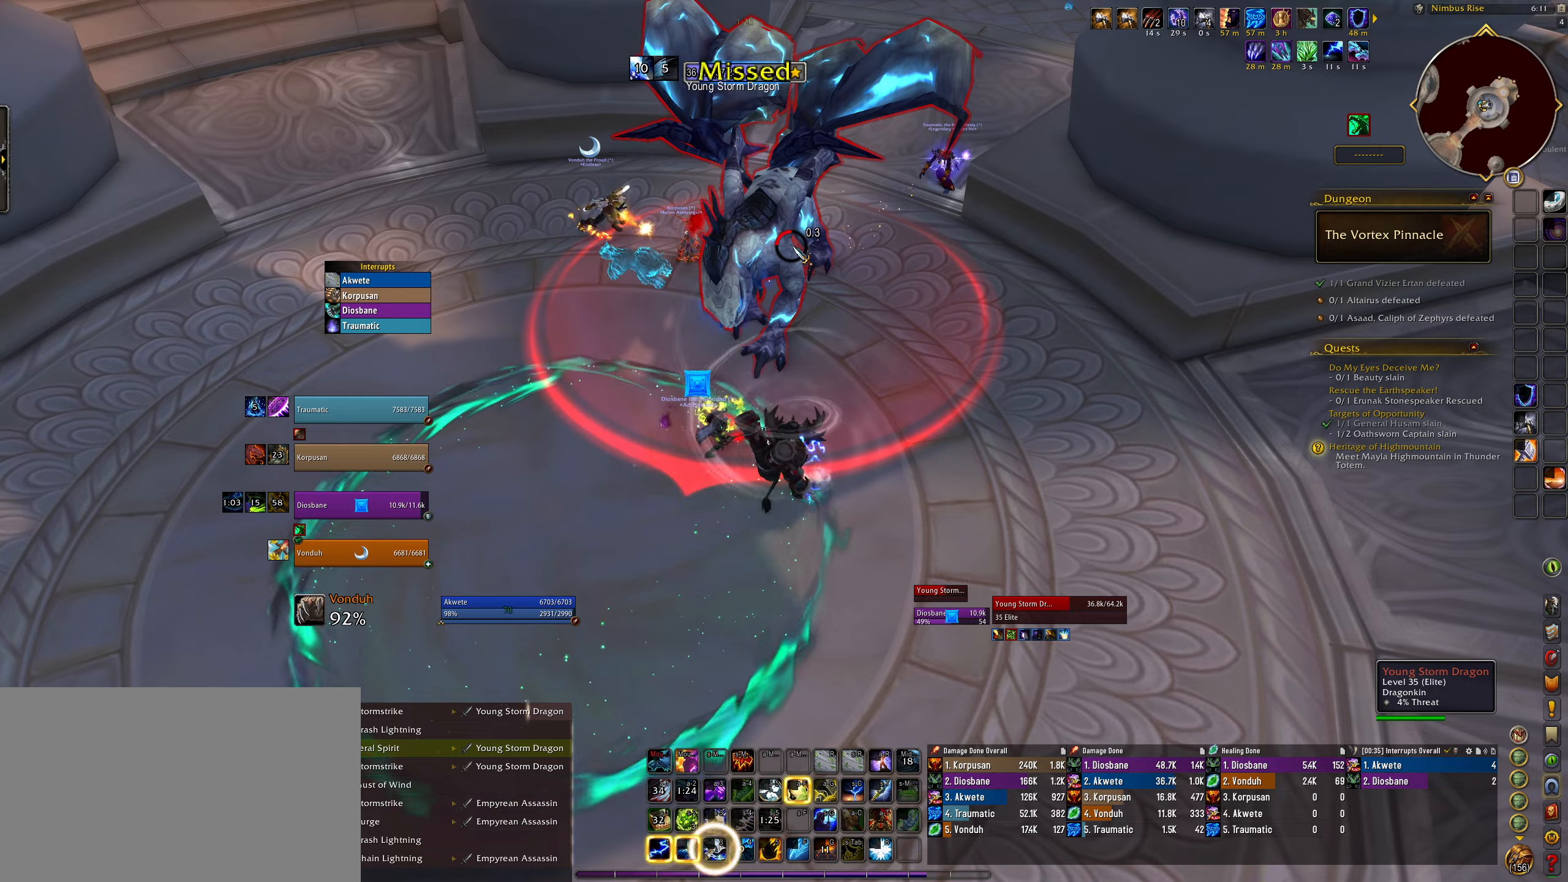
{"keys": ["1"], "mouse": ["right"], "events": [[67, "1", "down"], [183, "1", "up"], [267, "1", "down"], [367, "1", "up"], [400, "mouse_right", "down"], [433, "1", "down"]]}
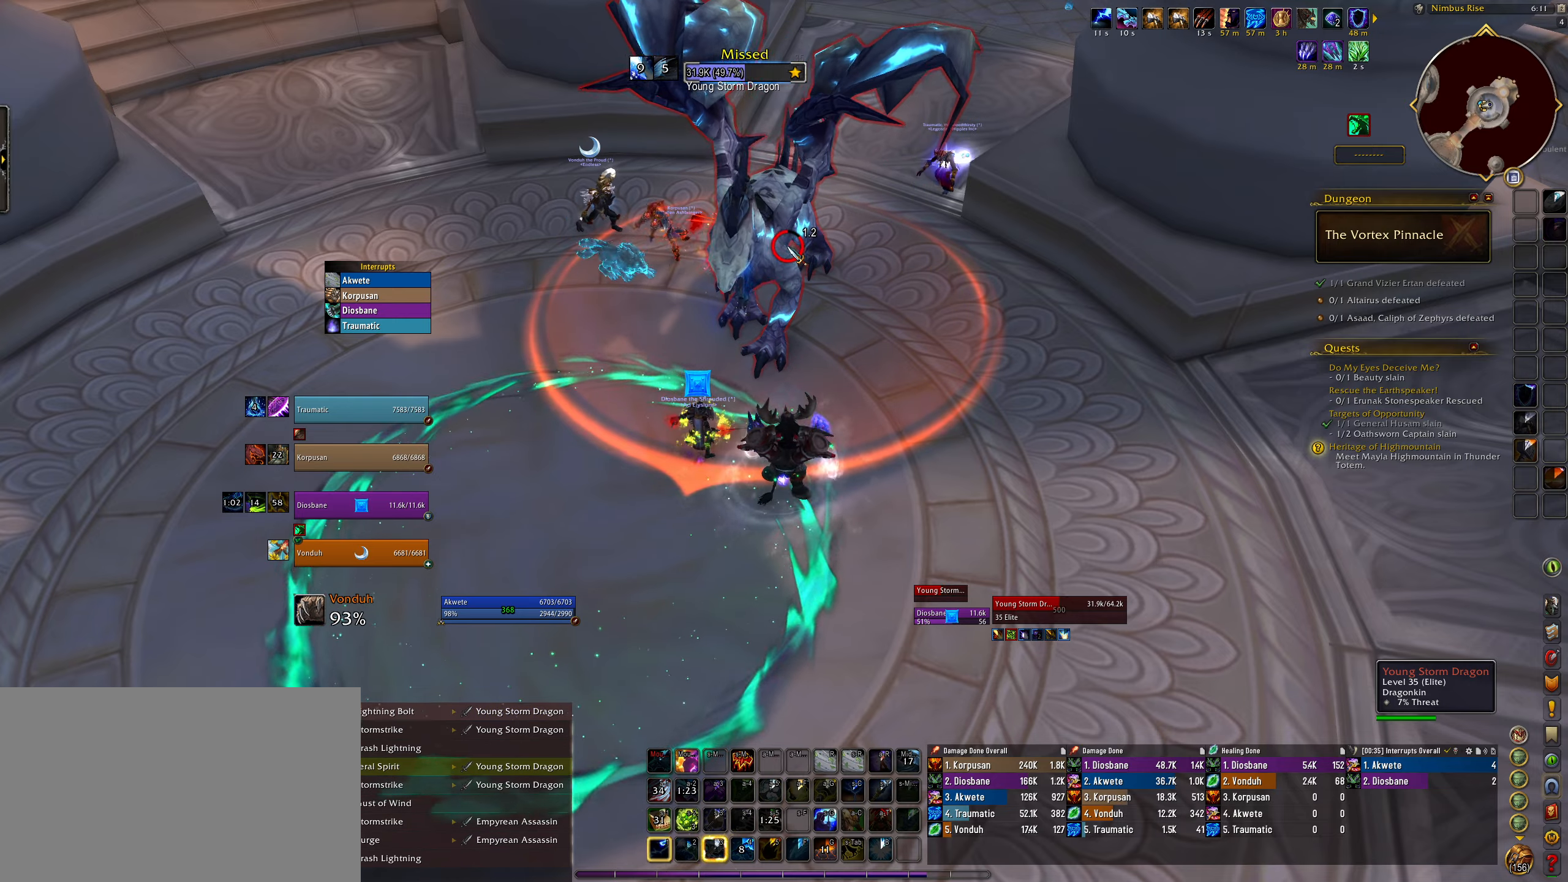
{"keys": [], "mouse": [], "events": [[33, "mouse_right", "up"], [67, "1", "up"], [133, "1", "down"], [183, "mouse_right", "down"], [233, "1", "up"], [317, "mouse_right", "up"], [367, "3", "down"], [483, "3", "up"]]}
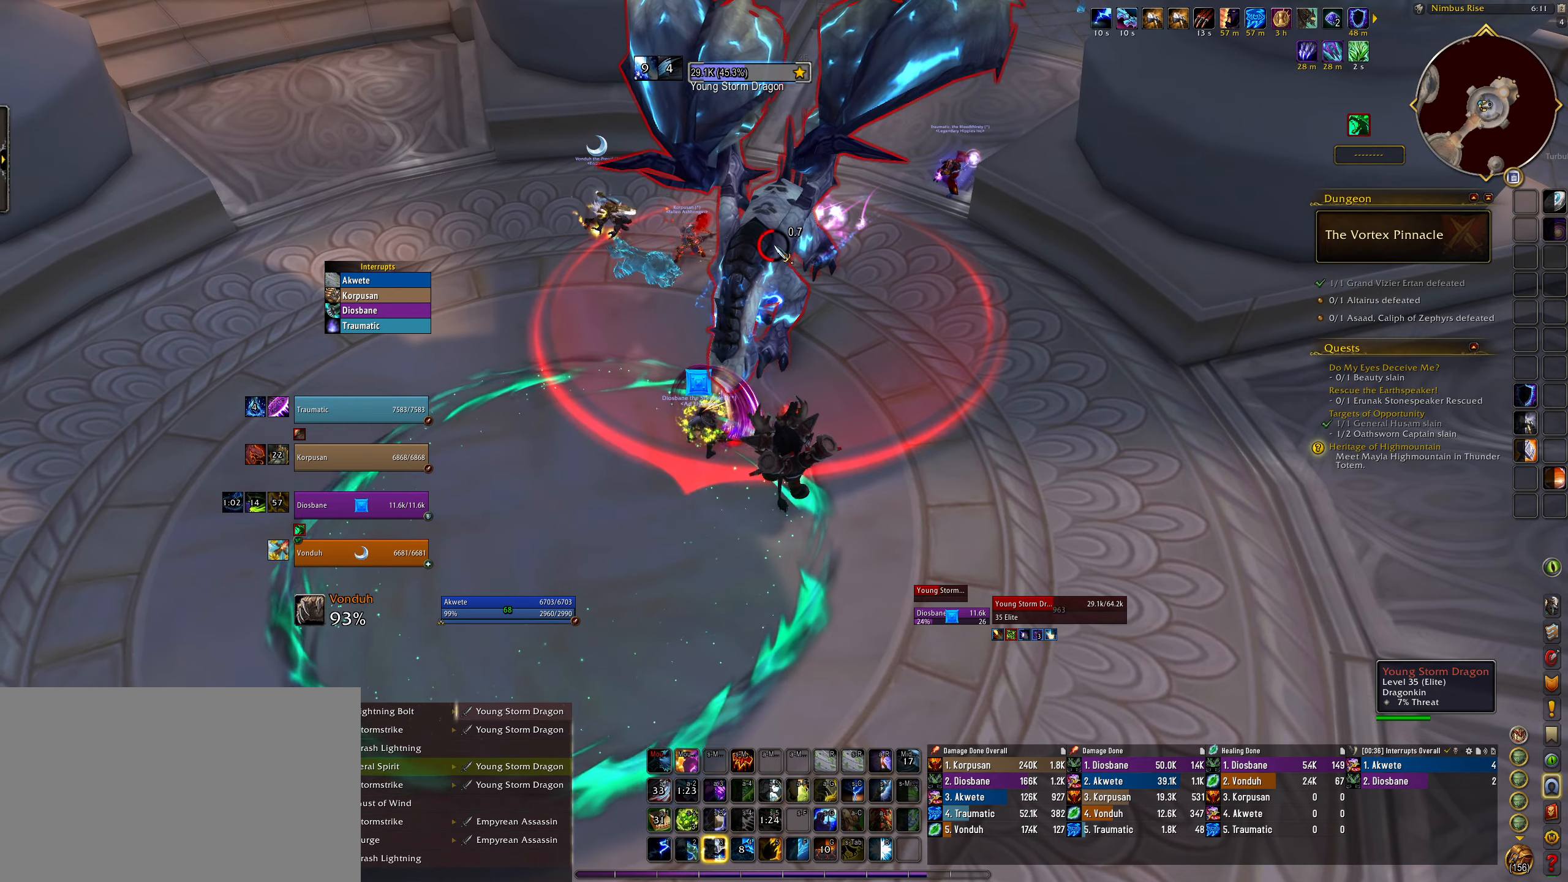
{"keys": ["3"], "mouse": [], "events": [[83, "3", "down"], [183, "3", "up"], [283, "3", "down"], [383, "3", "up"], [483, "3", "down"]]}
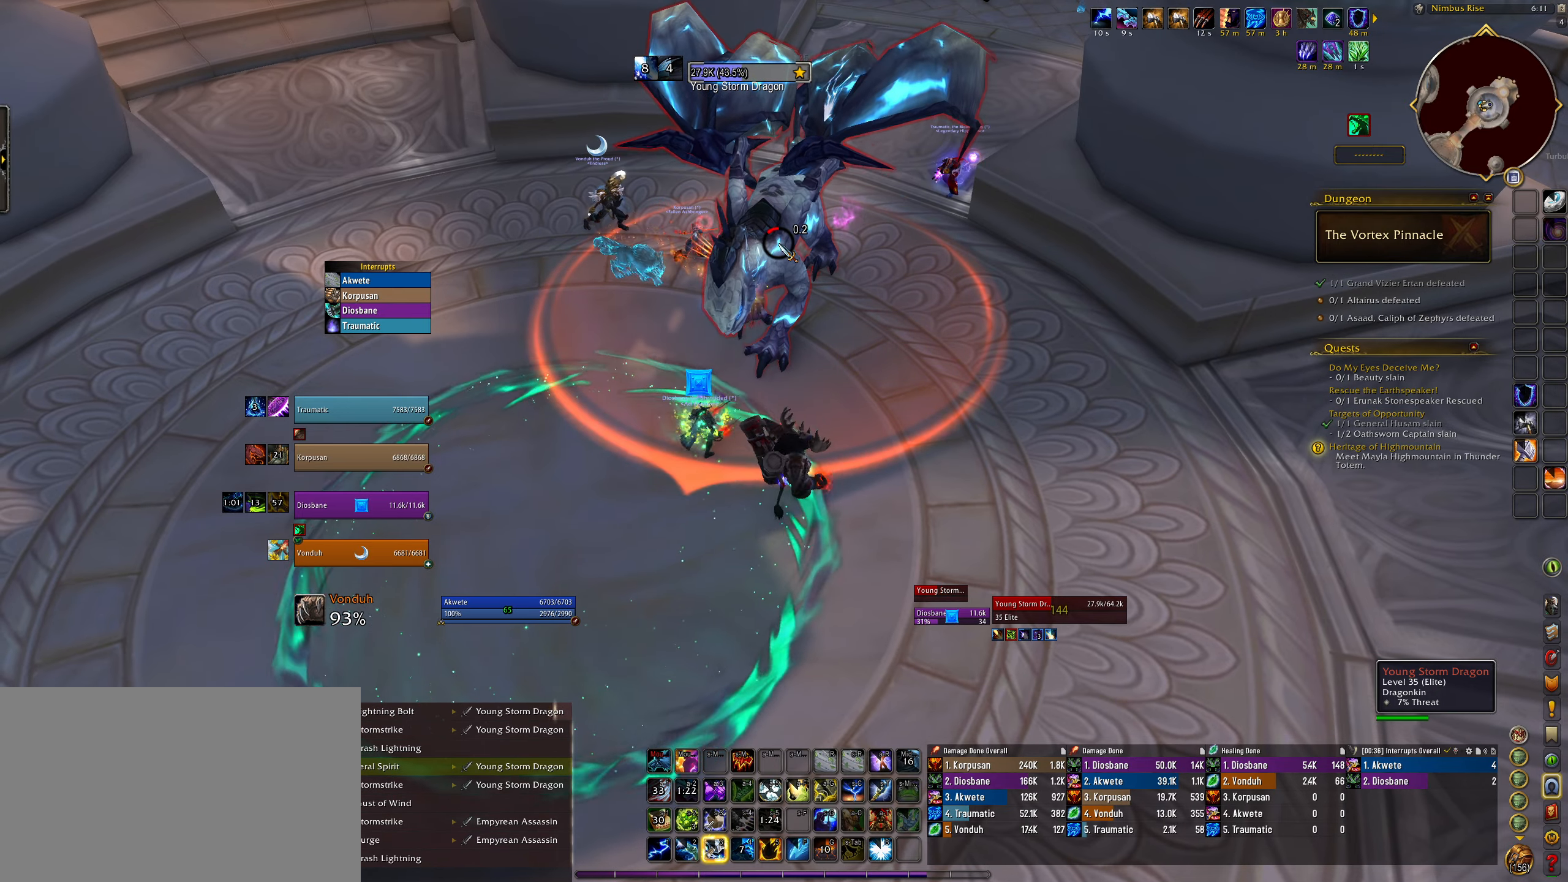
{"keys": [], "mouse": ["right"], "events": [[67, "3", "up"], [167, "3", "down"], [267, "3", "up"], [367, "3", "down"], [417, "mouse_right", "down"], [483, "3", "up"]]}
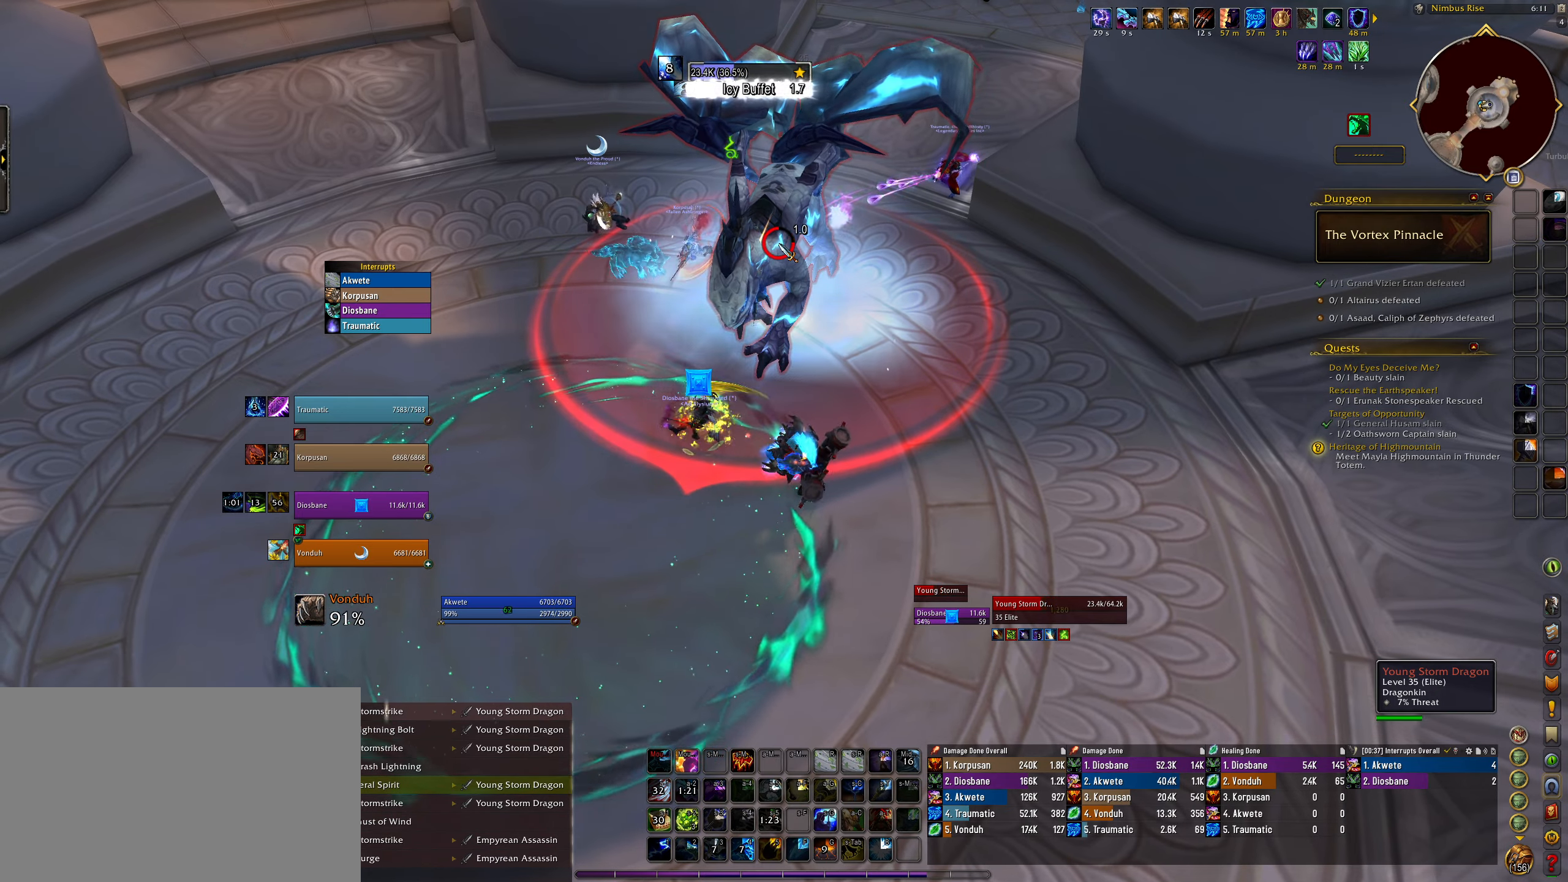
{"keys": [], "mouse": [], "events": [[100, "mouse_right", "up"], [400, "f", "down"], [500, "f", "up"]]}
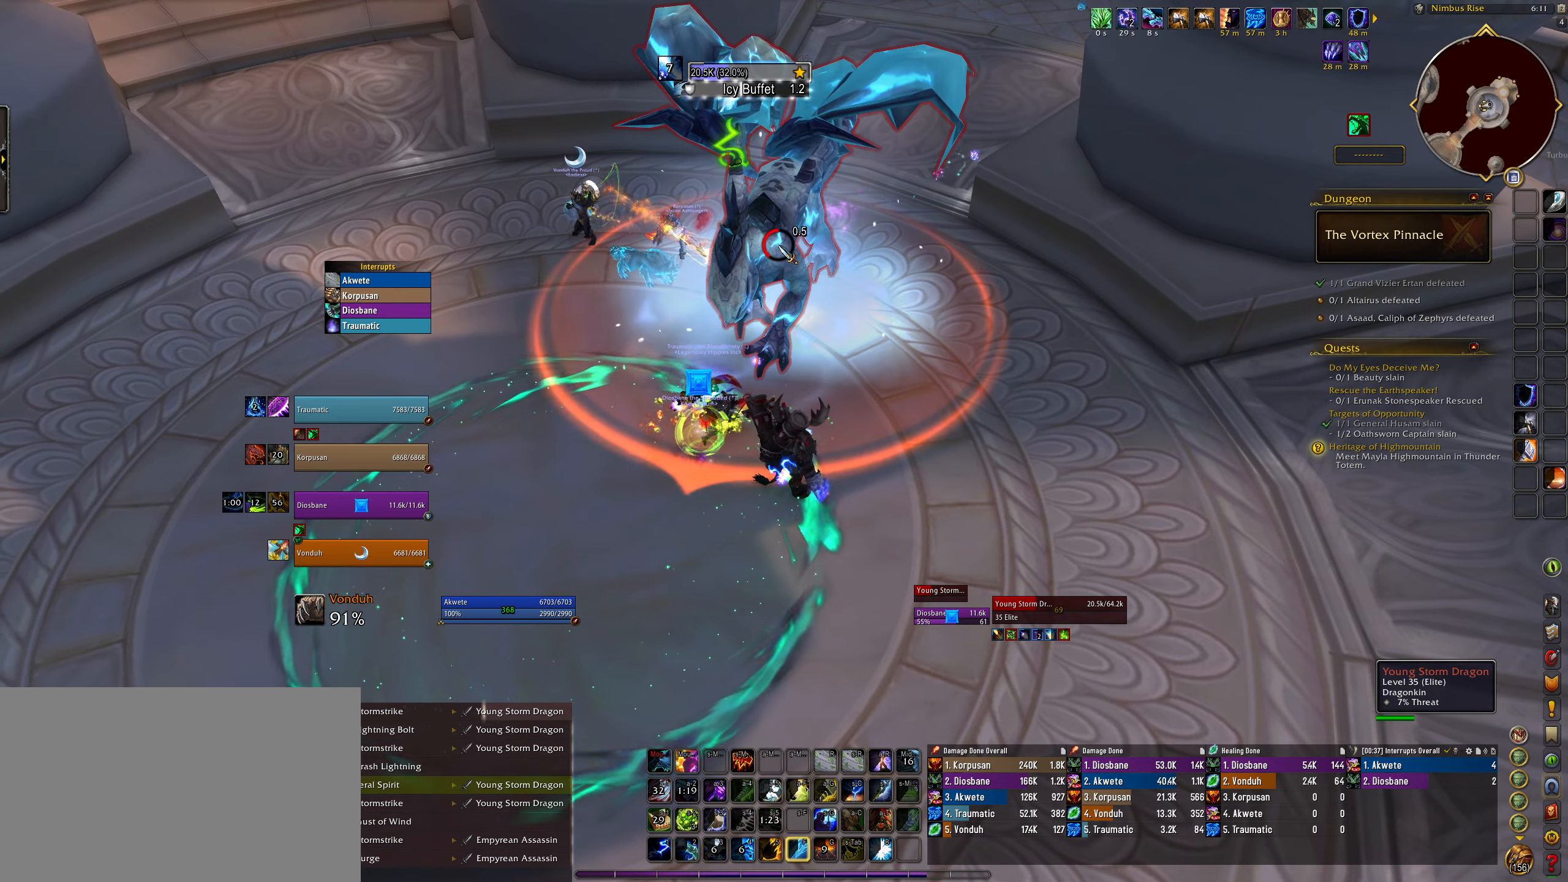
{"keys": [], "mouse": [], "events": [[117, "f", "down"], [183, "f", "up"], [200, "f", "down"], [267, "f", "up"]]}
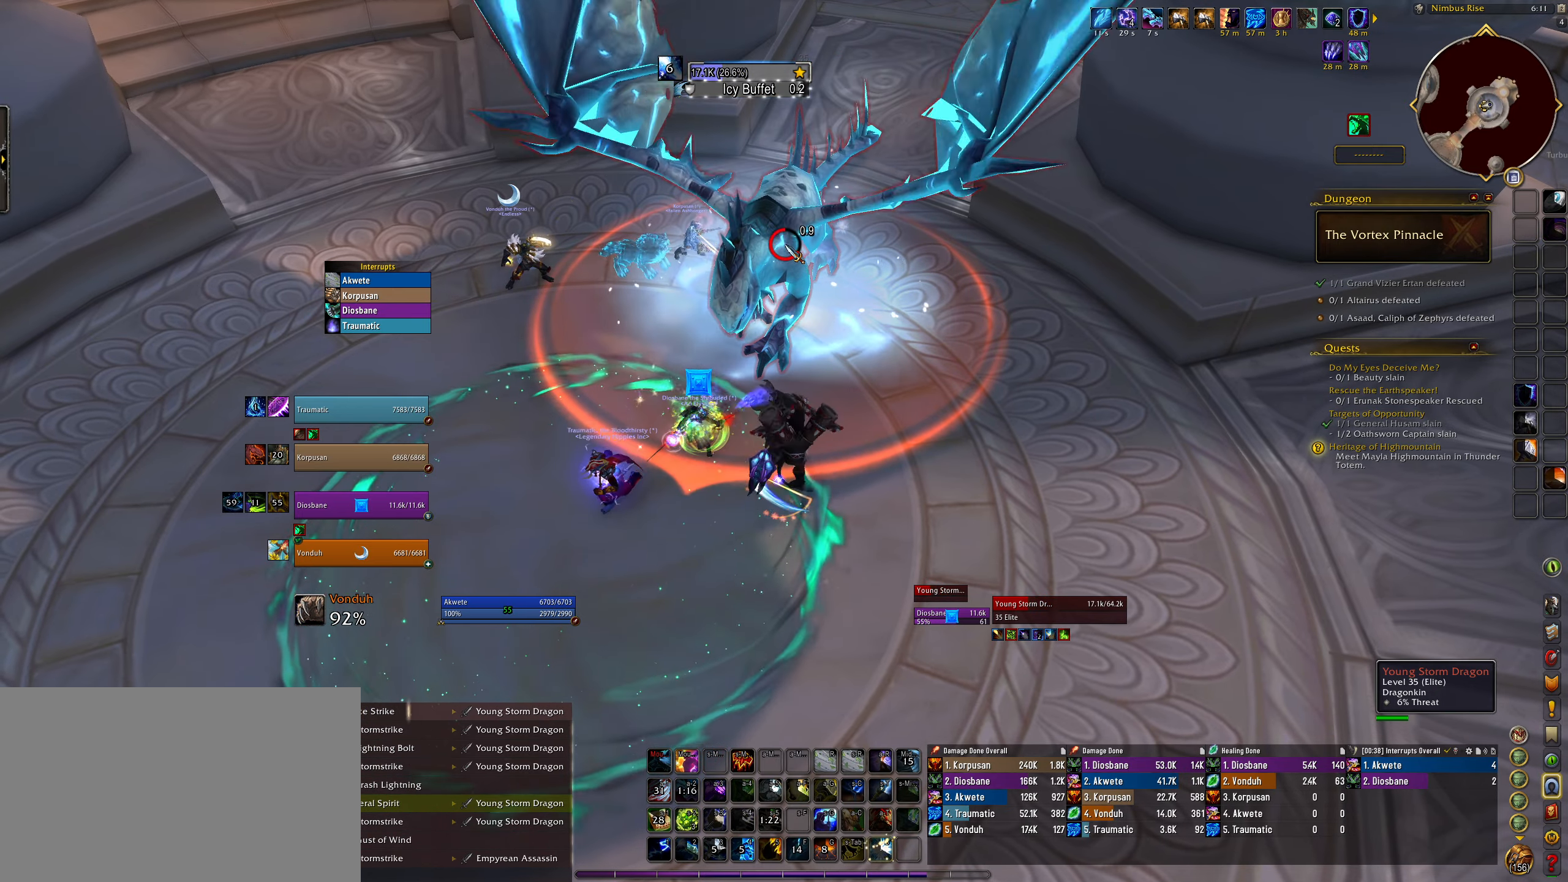
{"keys": ["b"], "mouse": [], "events": [[17, "mouse_right", "down"], [133, "mouse_right", "up"], [233, "b", "down"], [333, "b", "up"], [450, "b", "down"]]}